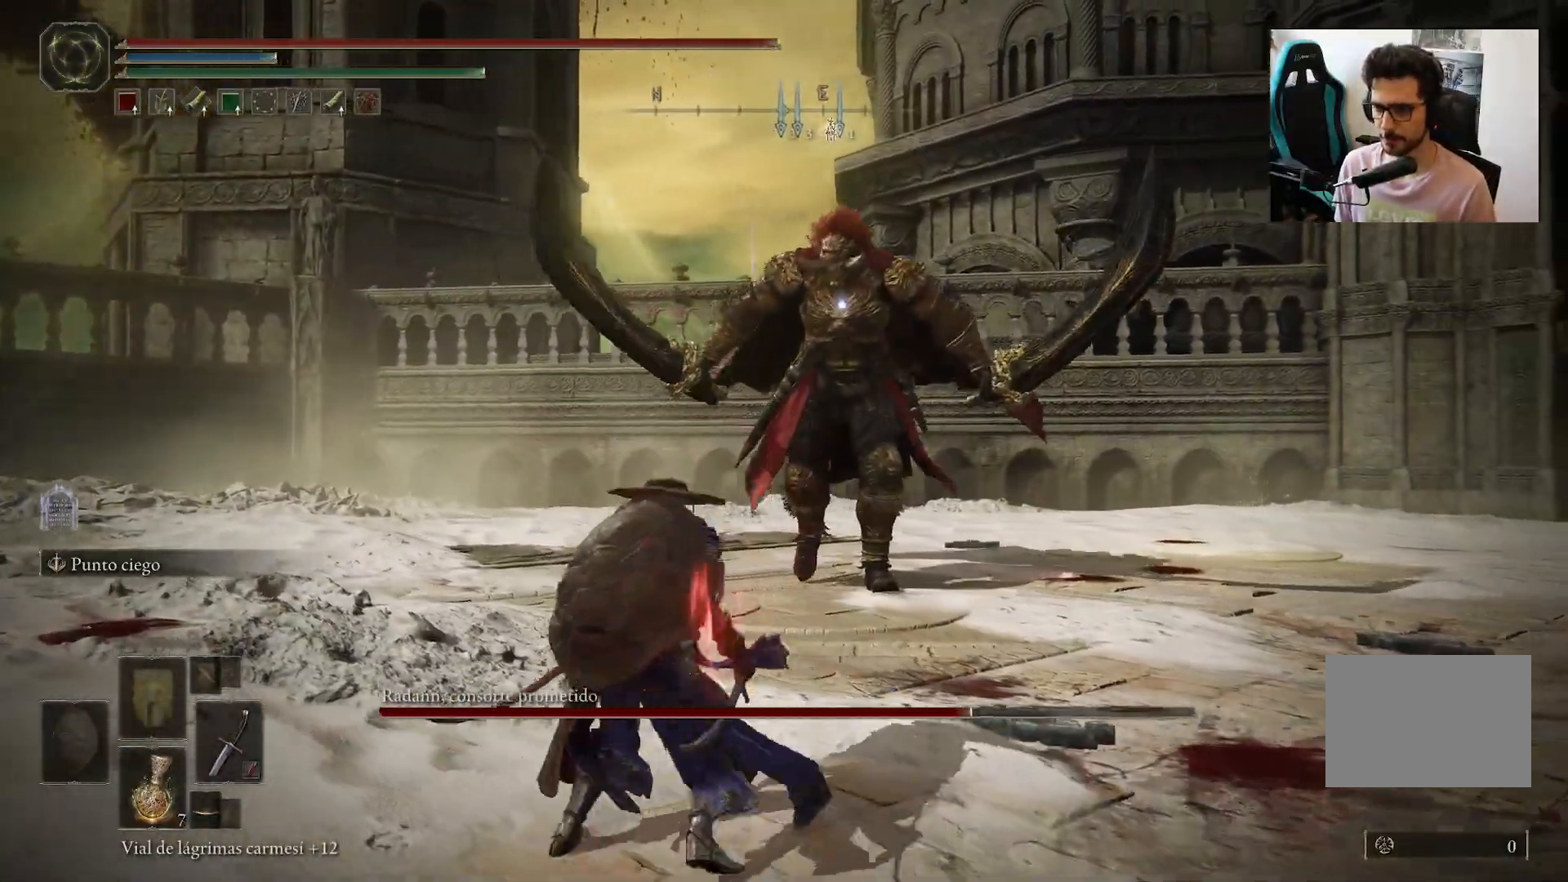
Gameplay with a controller (Xbox layout); each line is a JSON object with the inputs held at the frame after it. "events" lists button and stick changes between this image and that frame as [ms after this image, input, new state], when the widget could be followed in between.
{"buttons": [], "left_stick": "up", "right_stick": "center", "events": [[33, "left_stick", "down-left"], [167, "left_stick", "up-left"], [283, "left_stick", "up"]]}
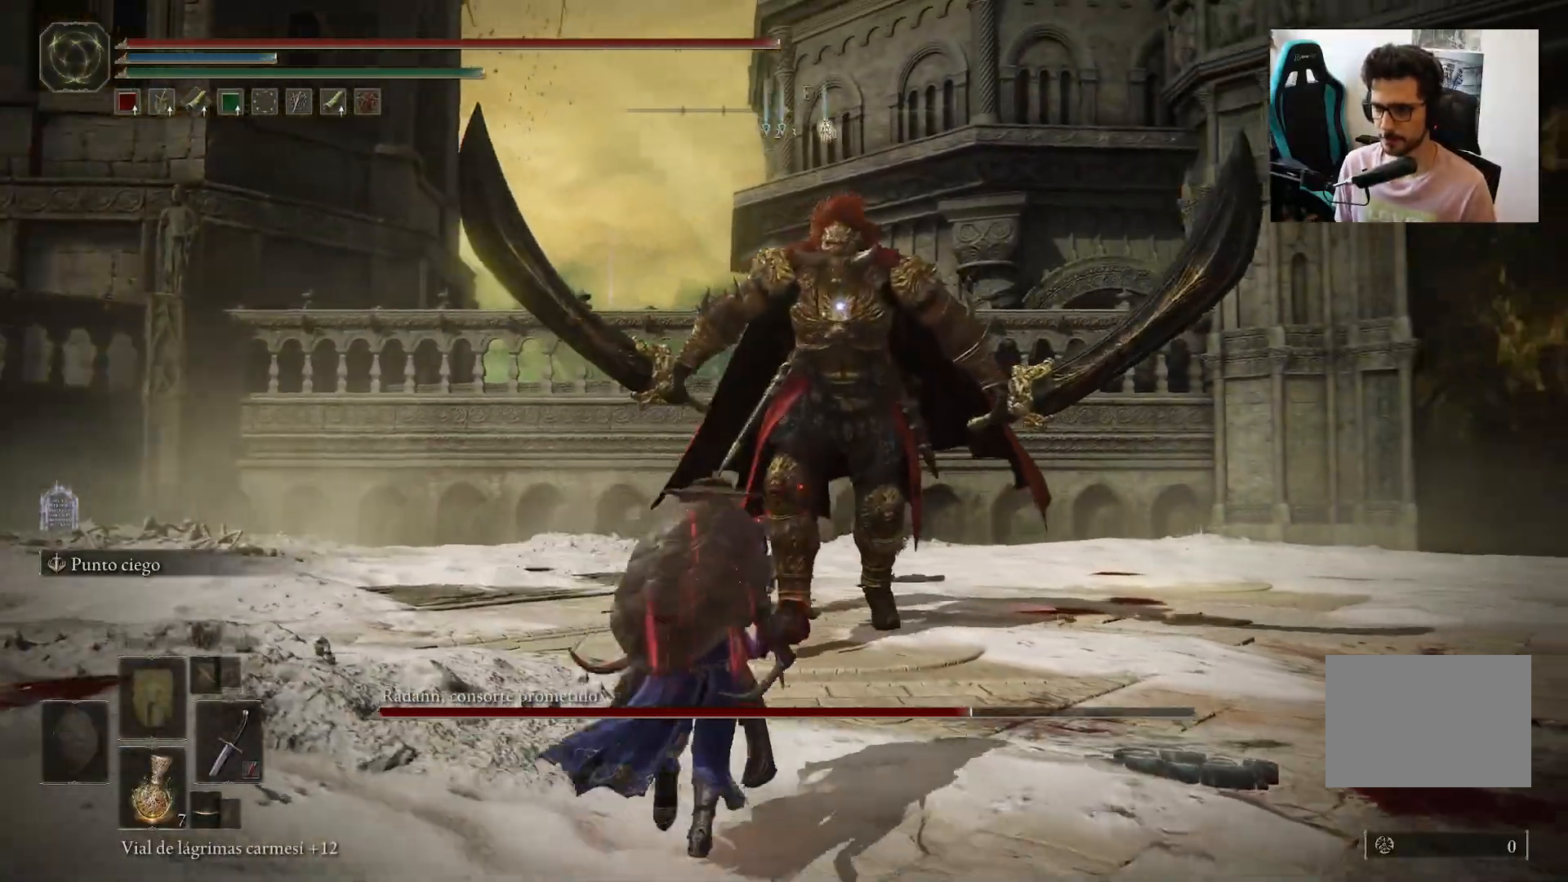
{"buttons": [], "left_stick": "up-left", "right_stick": "center", "events": [[300, "left_stick", "up-left"]]}
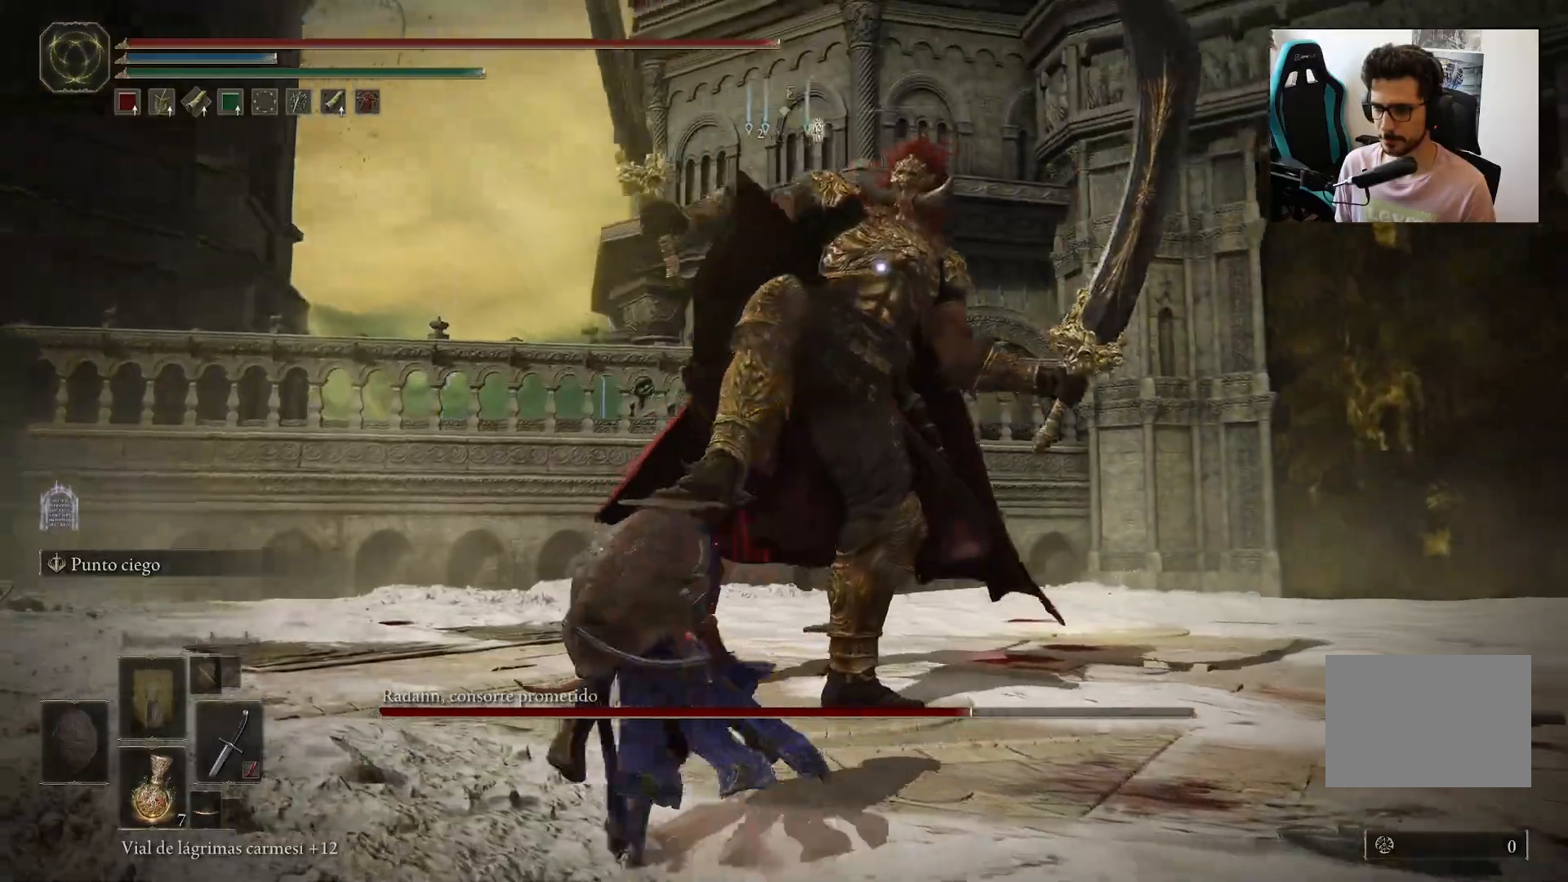
{"buttons": [], "left_stick": "up-left", "right_stick": "center", "events": [[117, "B", "down"], [233, "B", "up"]]}
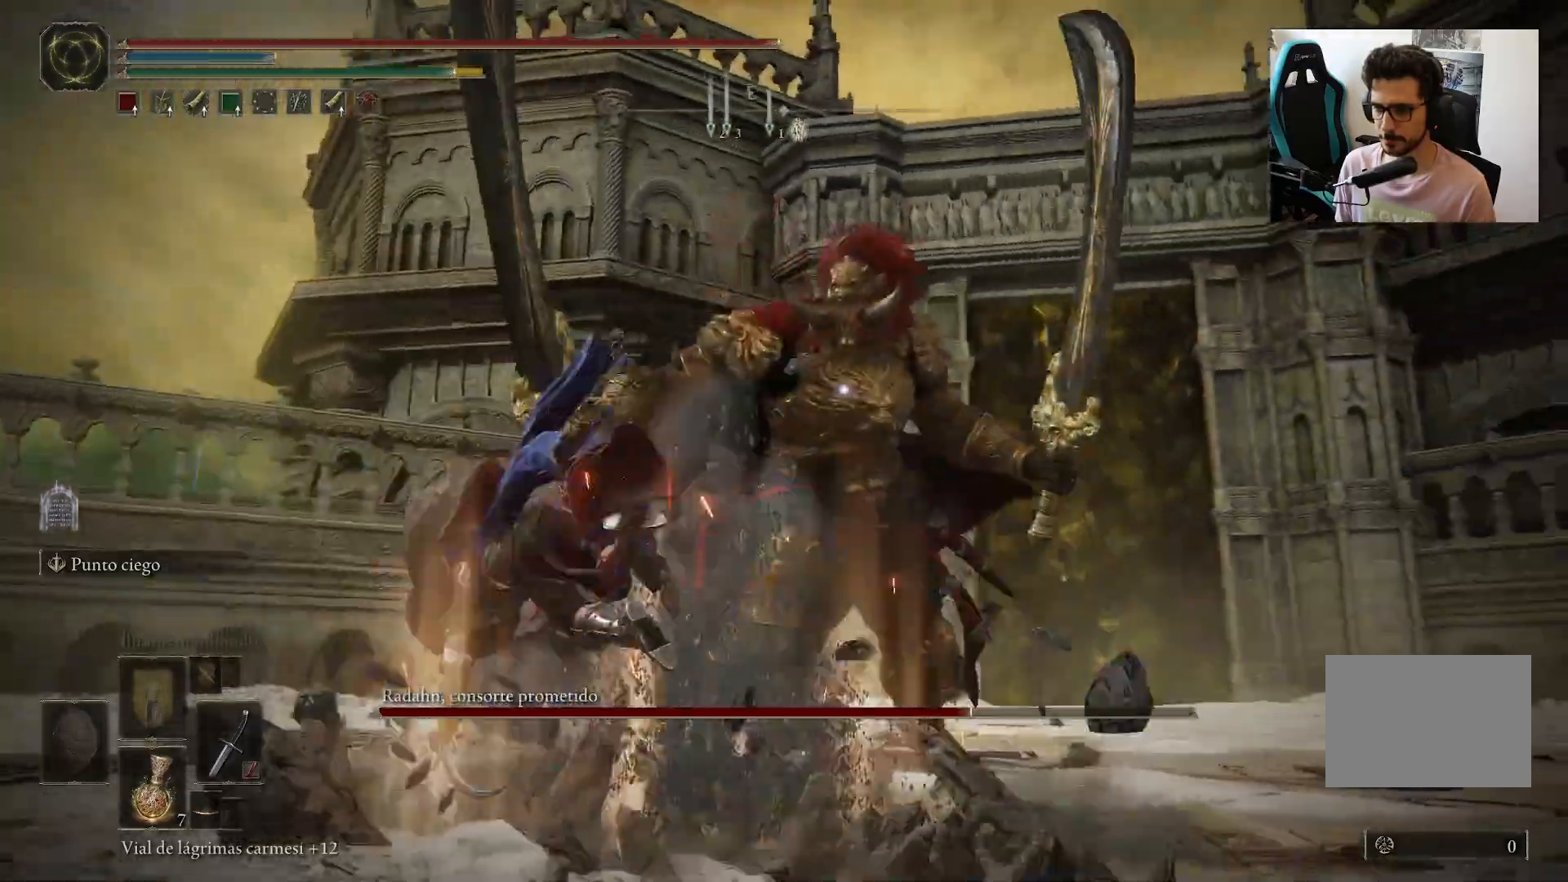
{"buttons": [], "left_stick": "left", "right_stick": "center", "events": [[333, "left_stick", "left"]]}
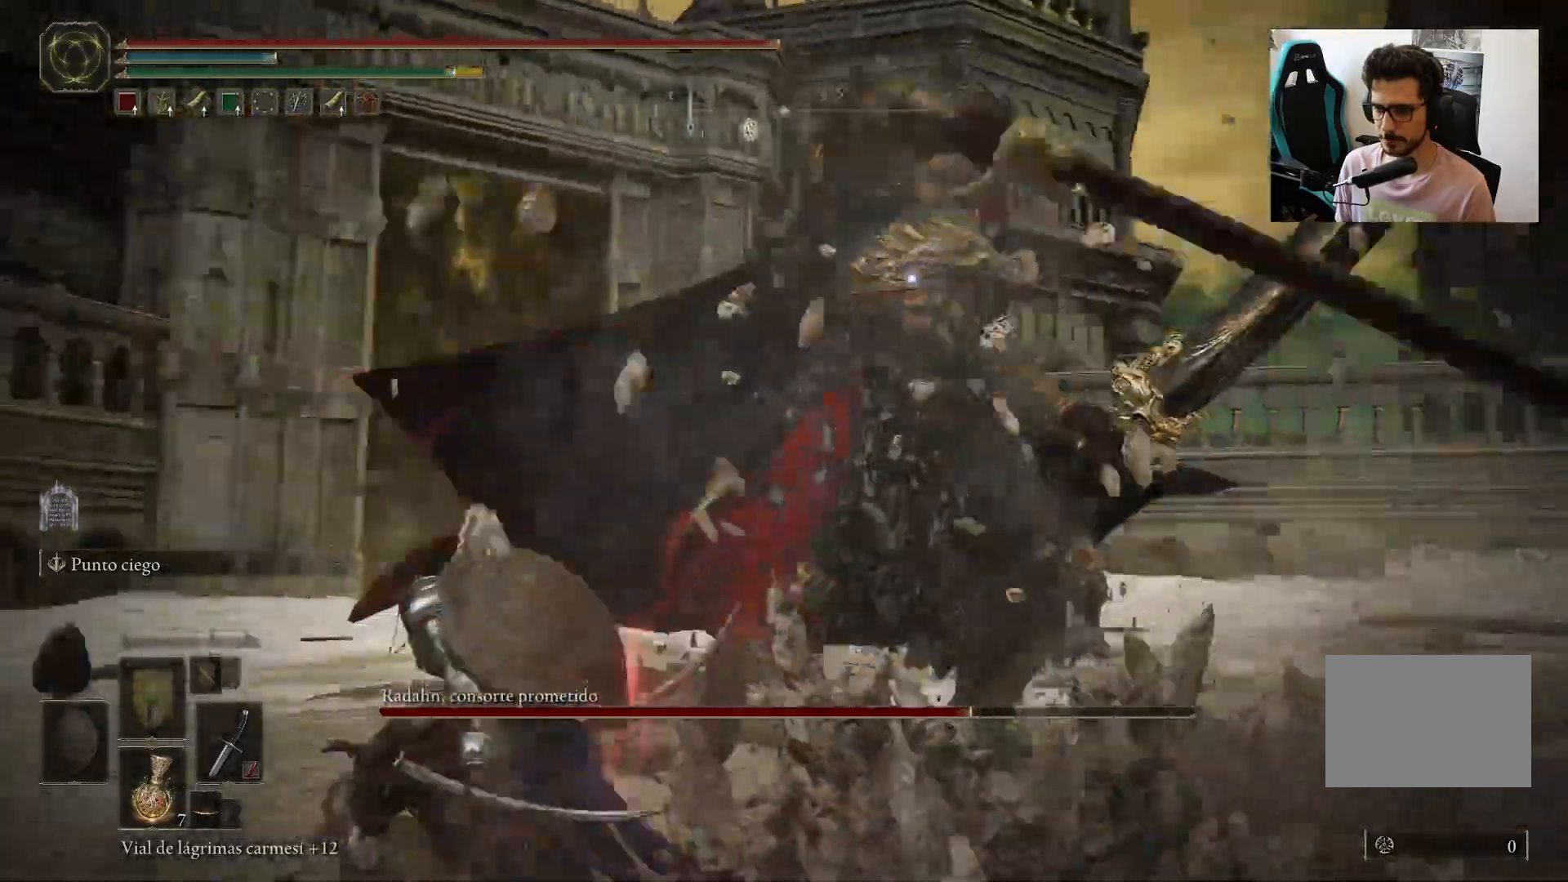
{"buttons": [], "left_stick": "up-left", "right_stick": "center", "events": [[133, "left_stick", "up-left"], [367, "B", "down"], [467, "B", "up"]]}
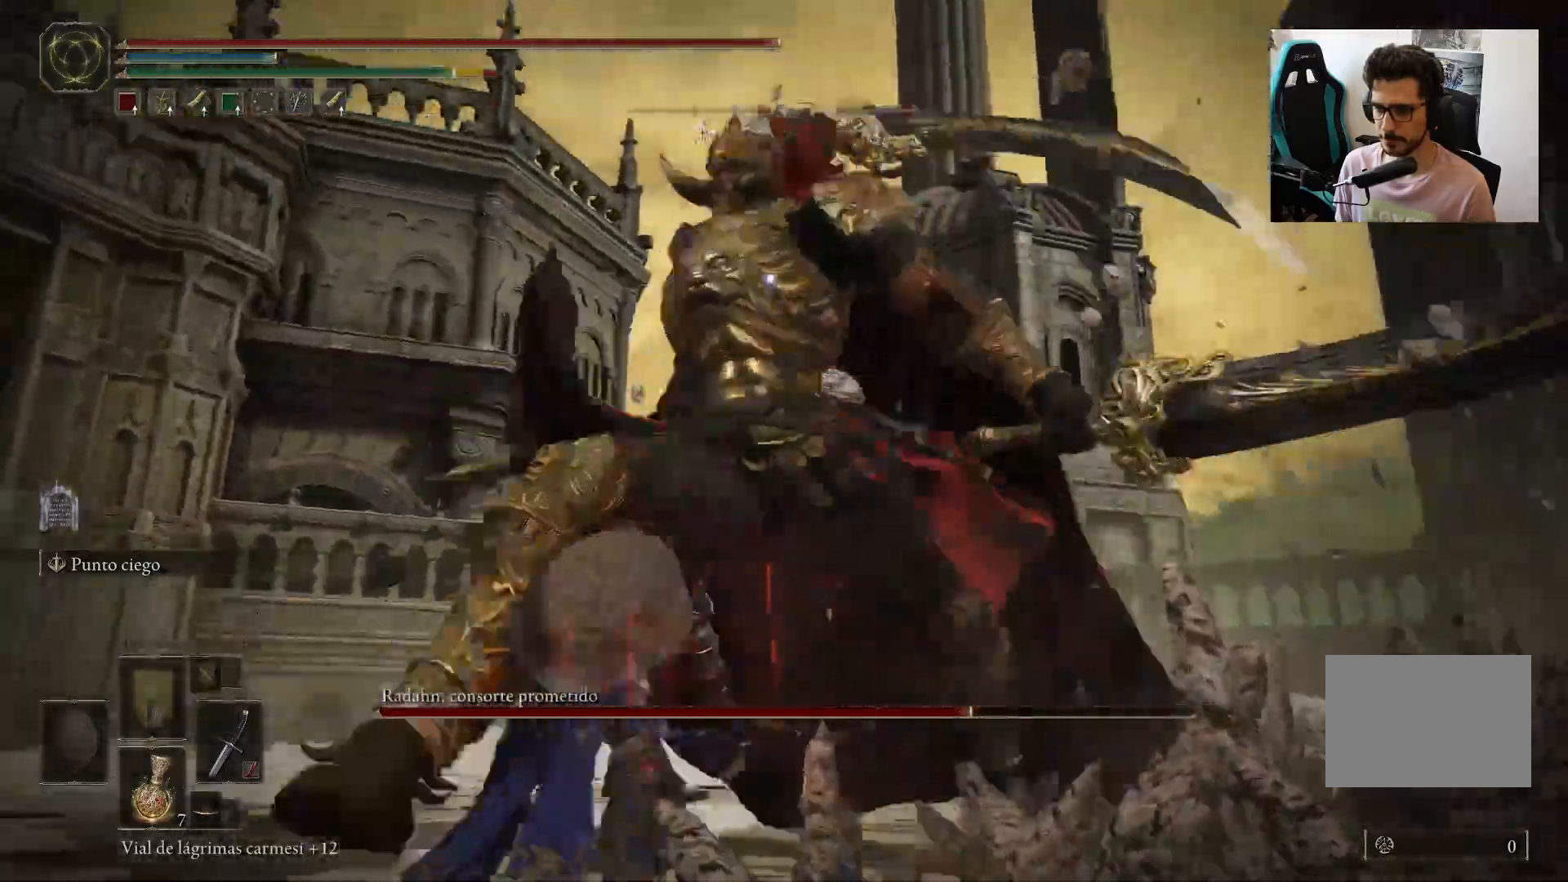
{"buttons": [], "left_stick": "up-left", "right_stick": "center", "events": []}
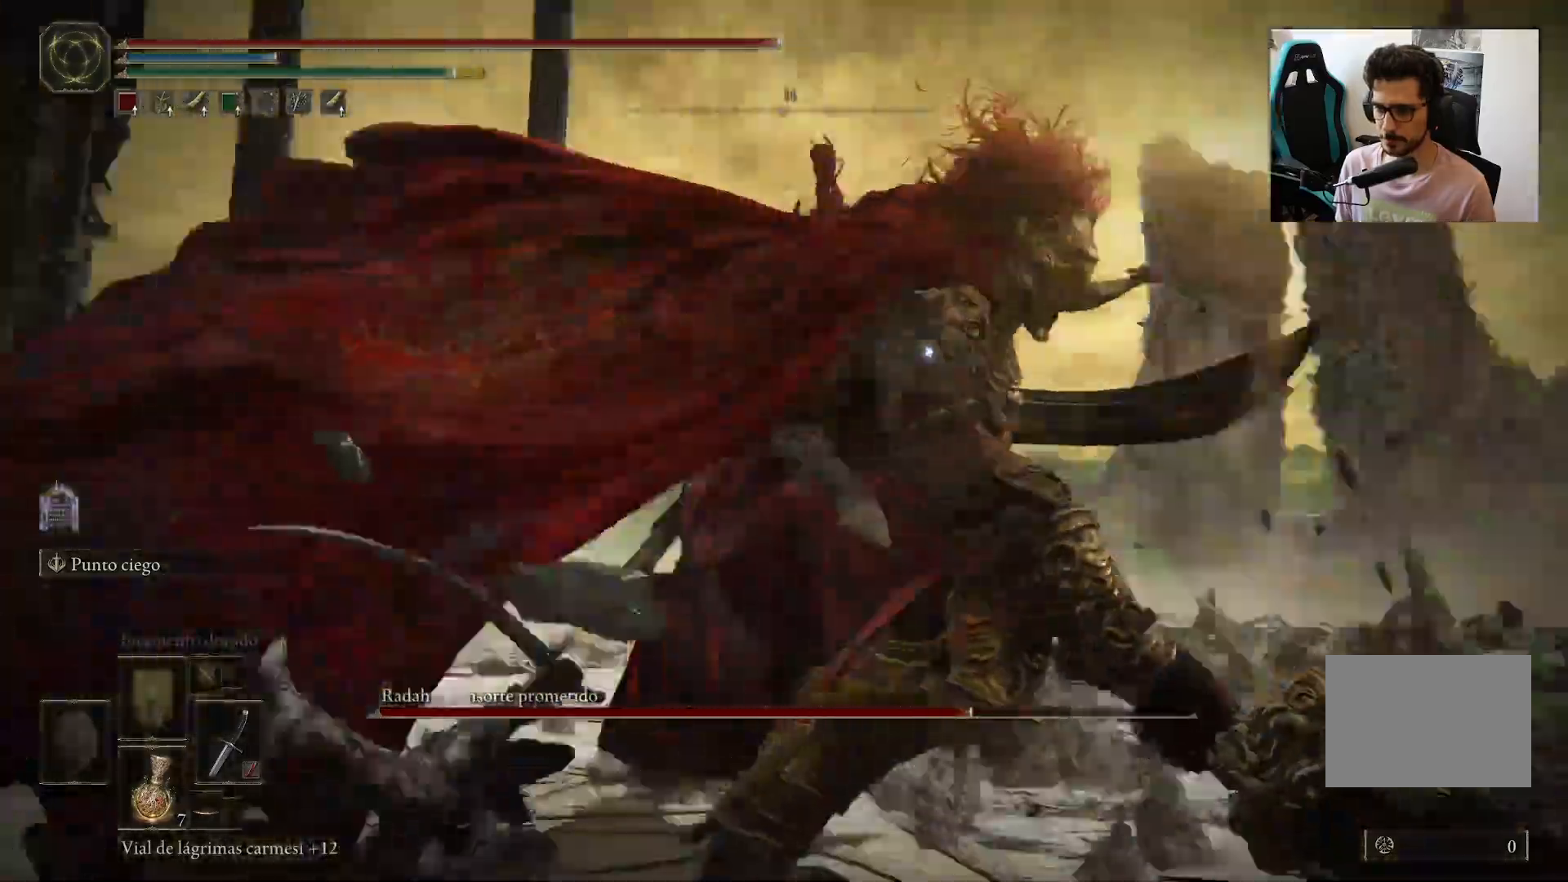
{"buttons": [], "left_stick": "up-left", "right_stick": "center", "events": []}
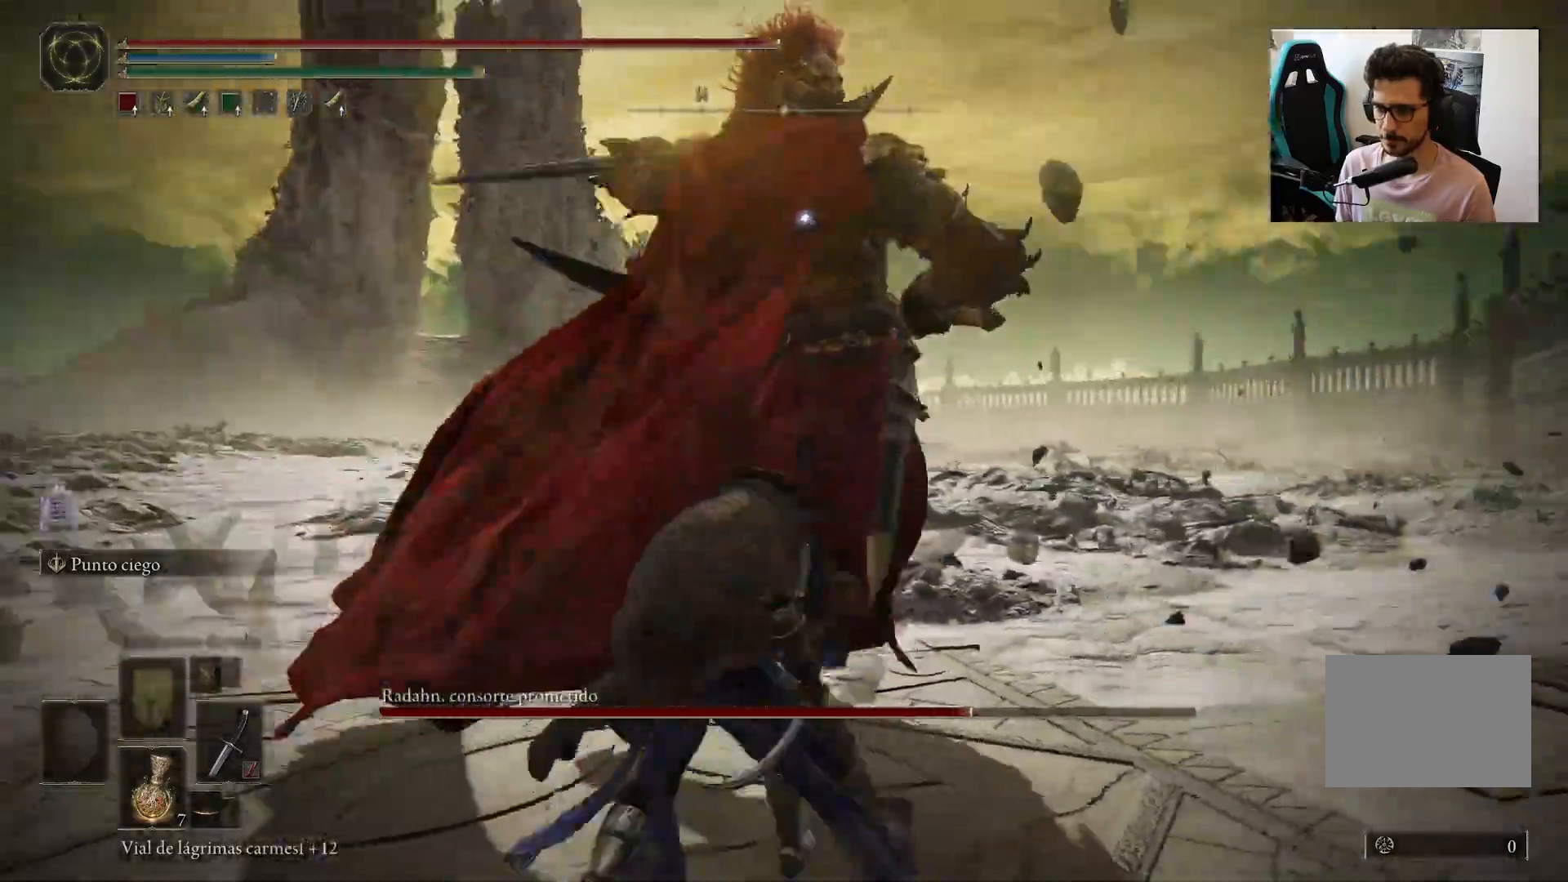
{"buttons": [], "left_stick": "up-left", "right_stick": "center", "events": [[33, "B", "down"], [217, "B", "up"]]}
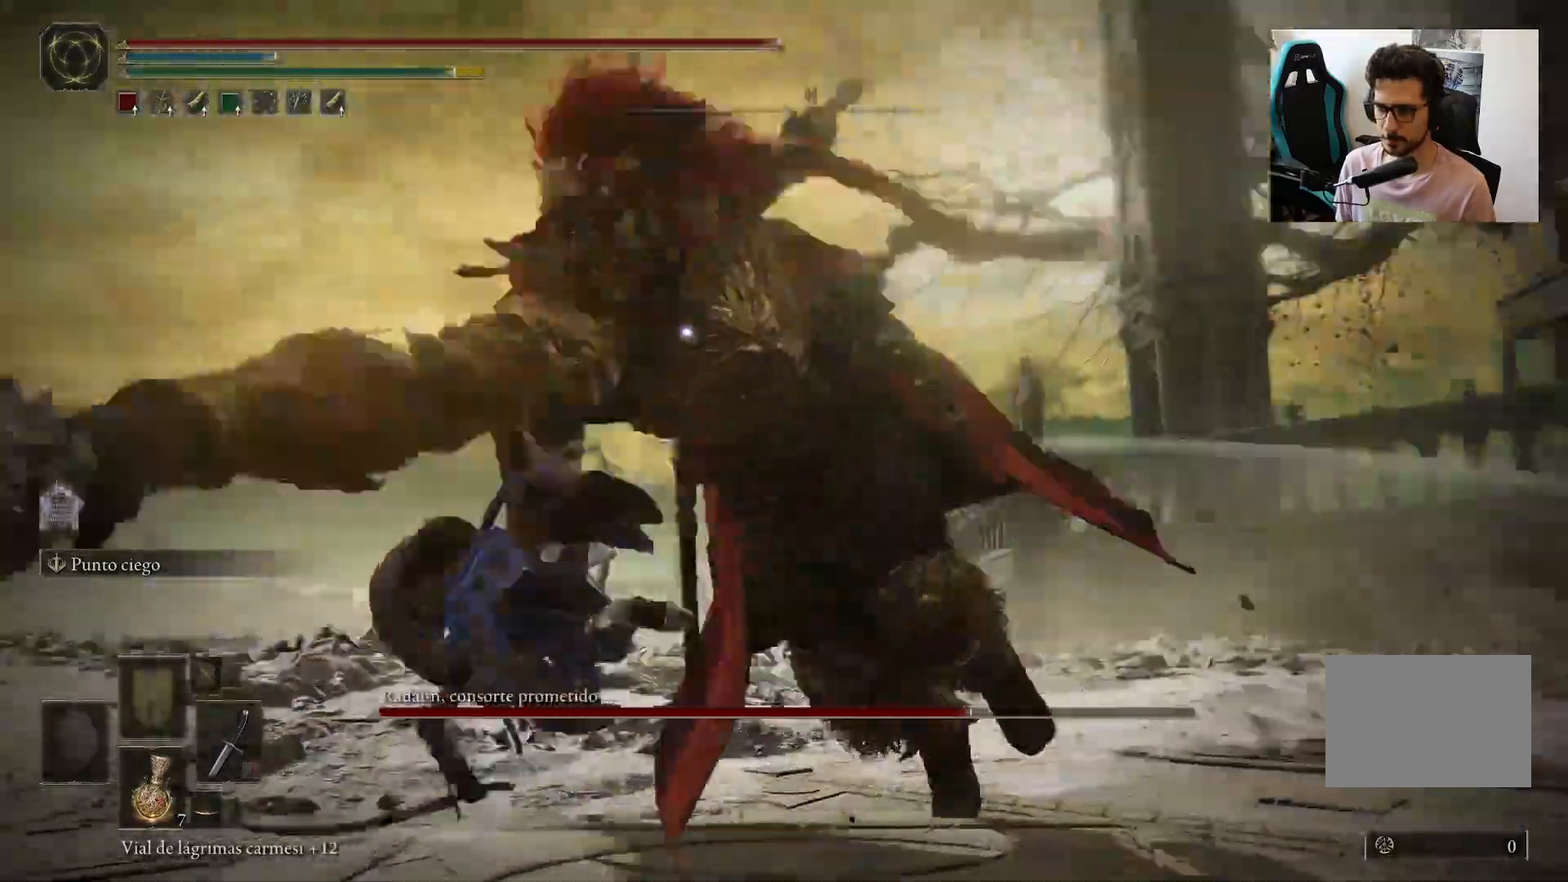
{"buttons": [], "left_stick": "up-left", "right_stick": "center", "events": [[67, "B", "down"], [183, "B", "up"]]}
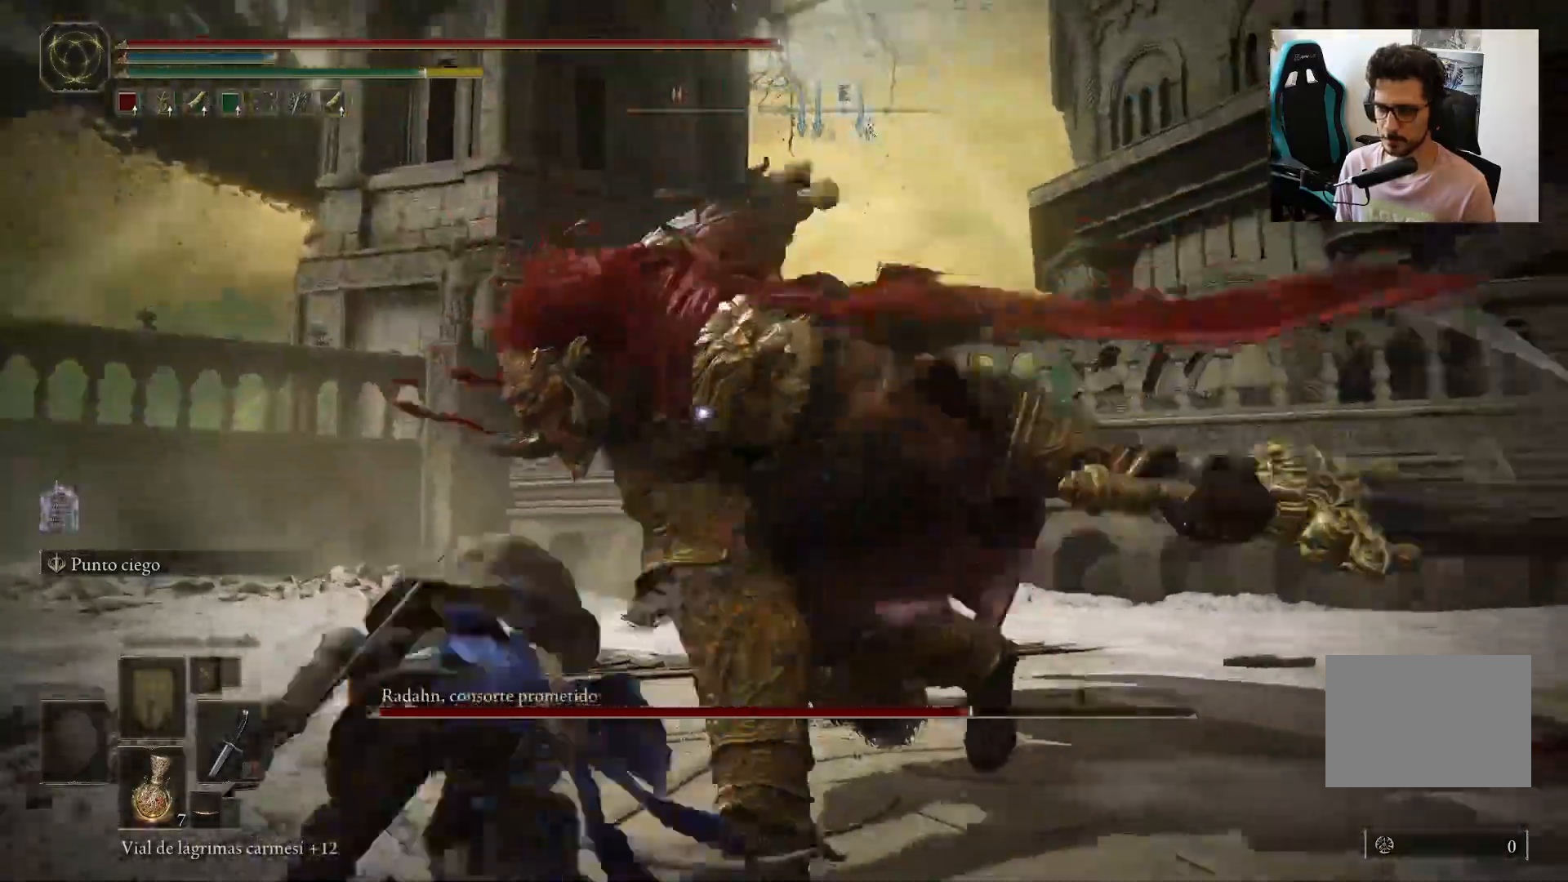
{"buttons": [], "left_stick": "up-left", "right_stick": "center", "events": []}
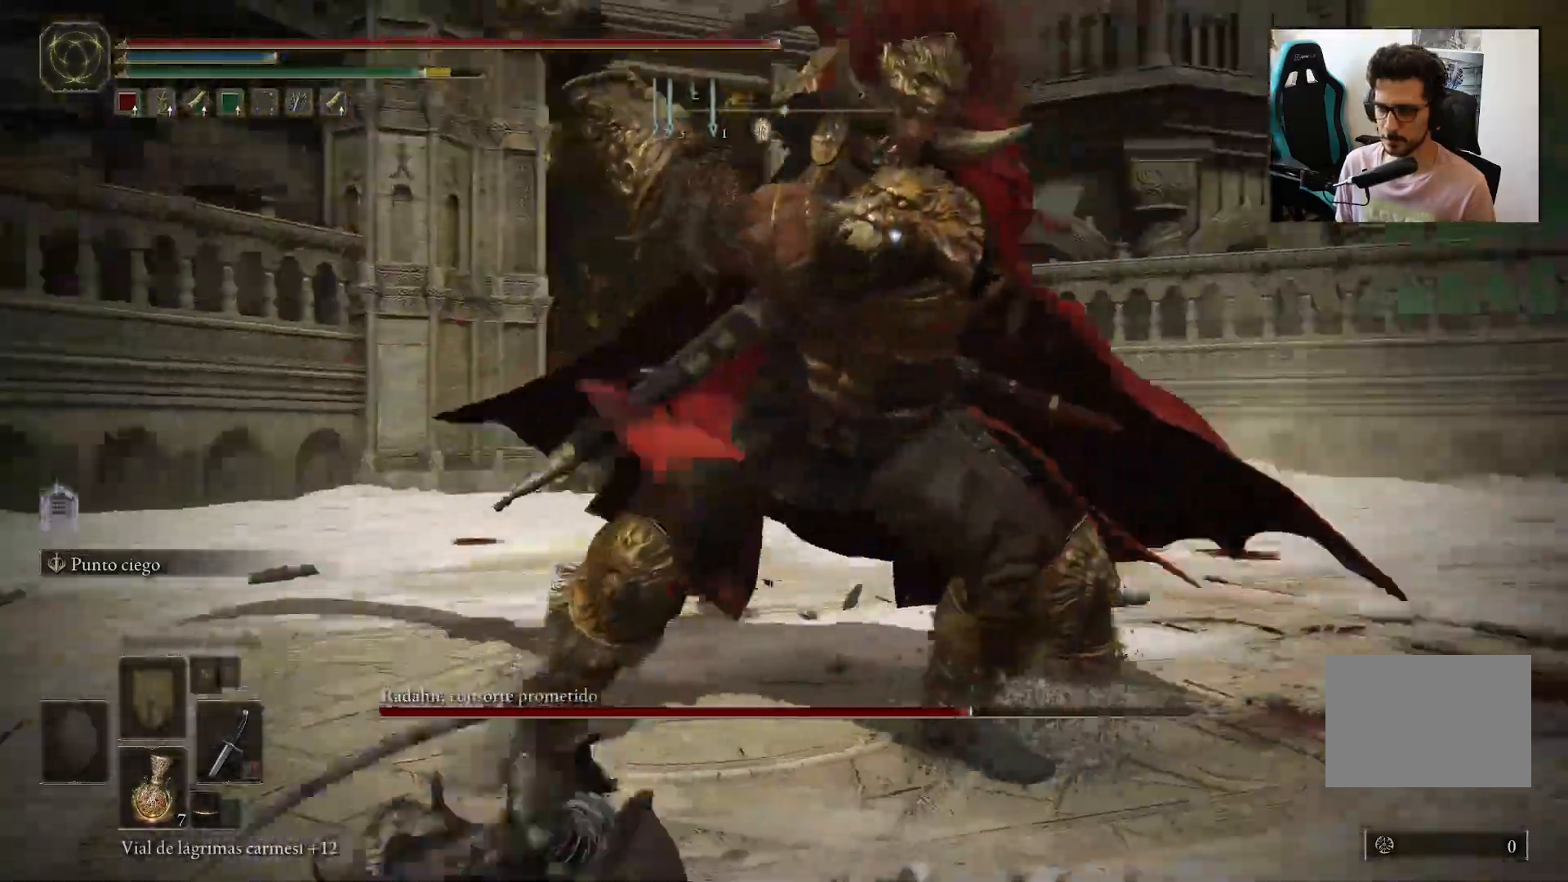
{"buttons": [], "left_stick": "up-left", "right_stick": "center", "events": []}
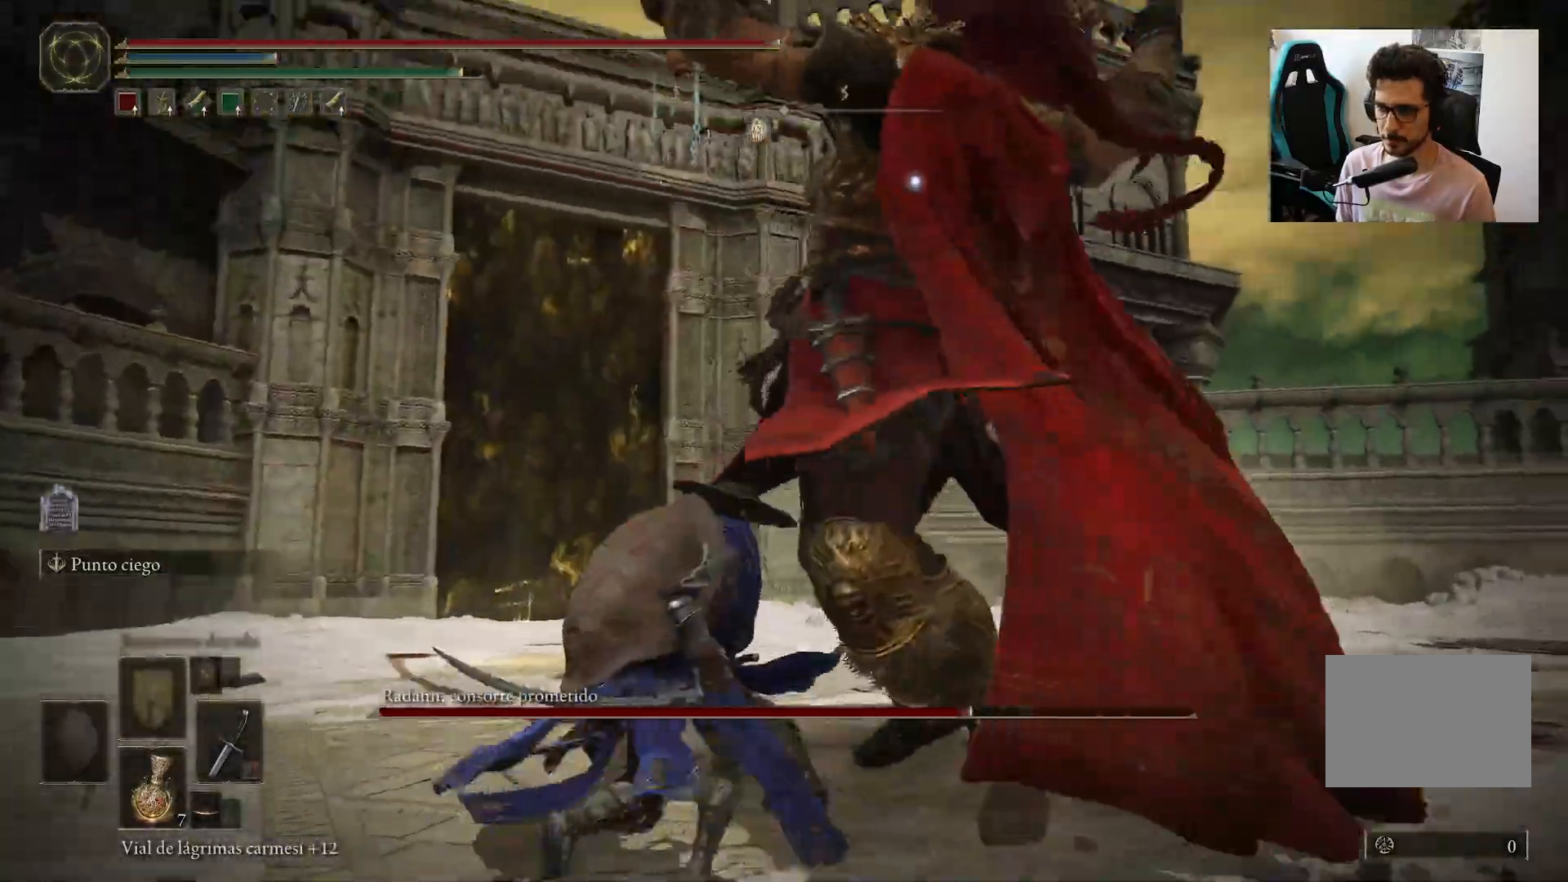
{"buttons": [], "left_stick": "up", "right_stick": "center", "events": [[333, "B", "down"], [350, "left_stick", "up"], [433, "B", "up"]]}
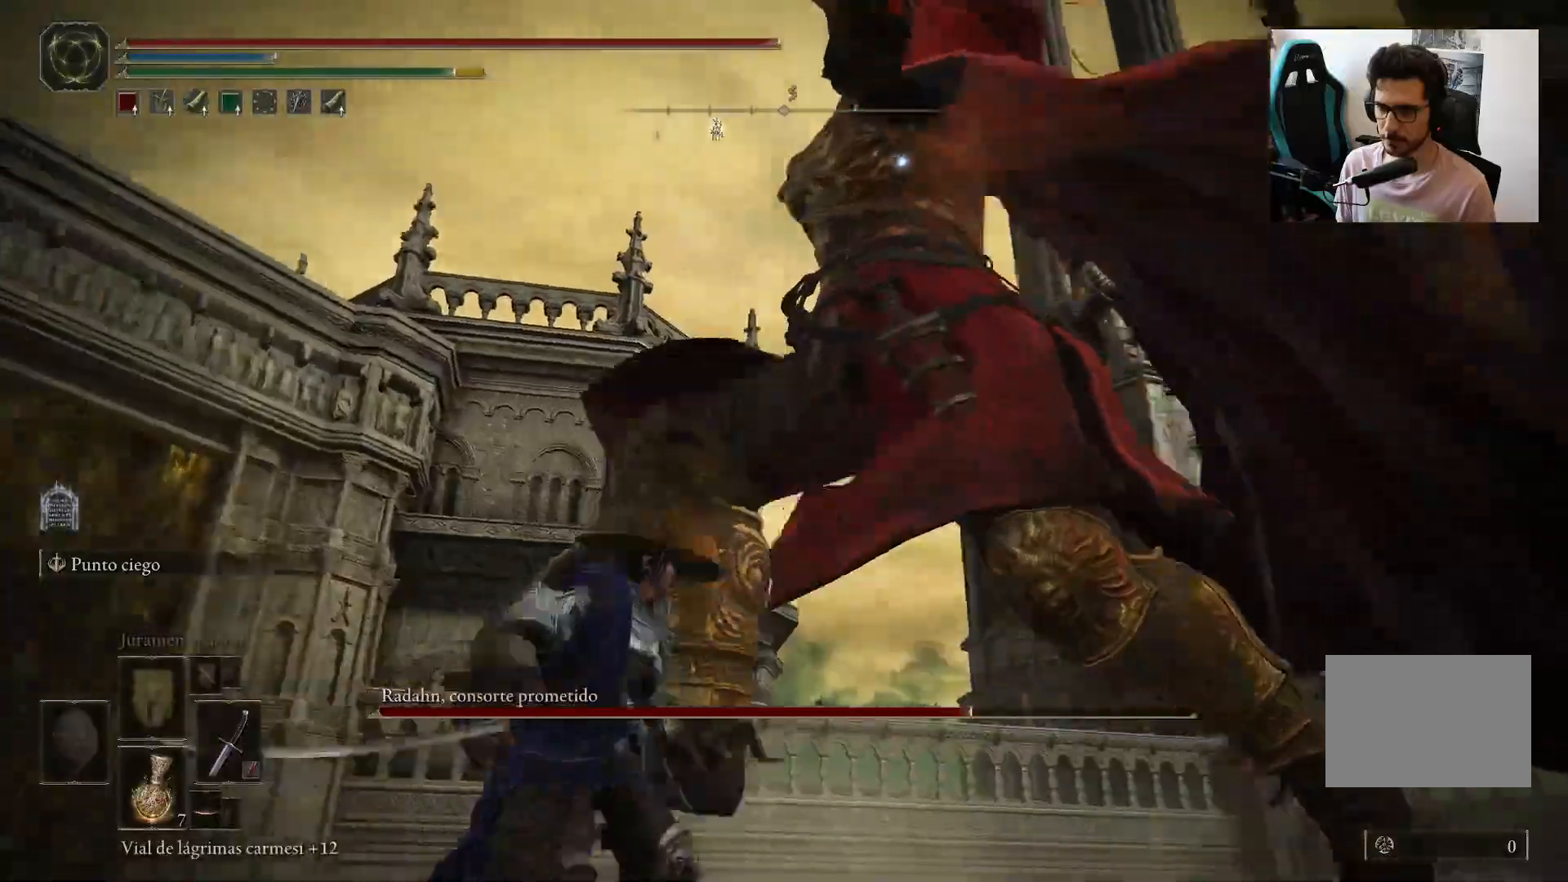
{"buttons": [], "left_stick": "up-left", "right_stick": "center", "events": [[467, "left_stick", "up-left"]]}
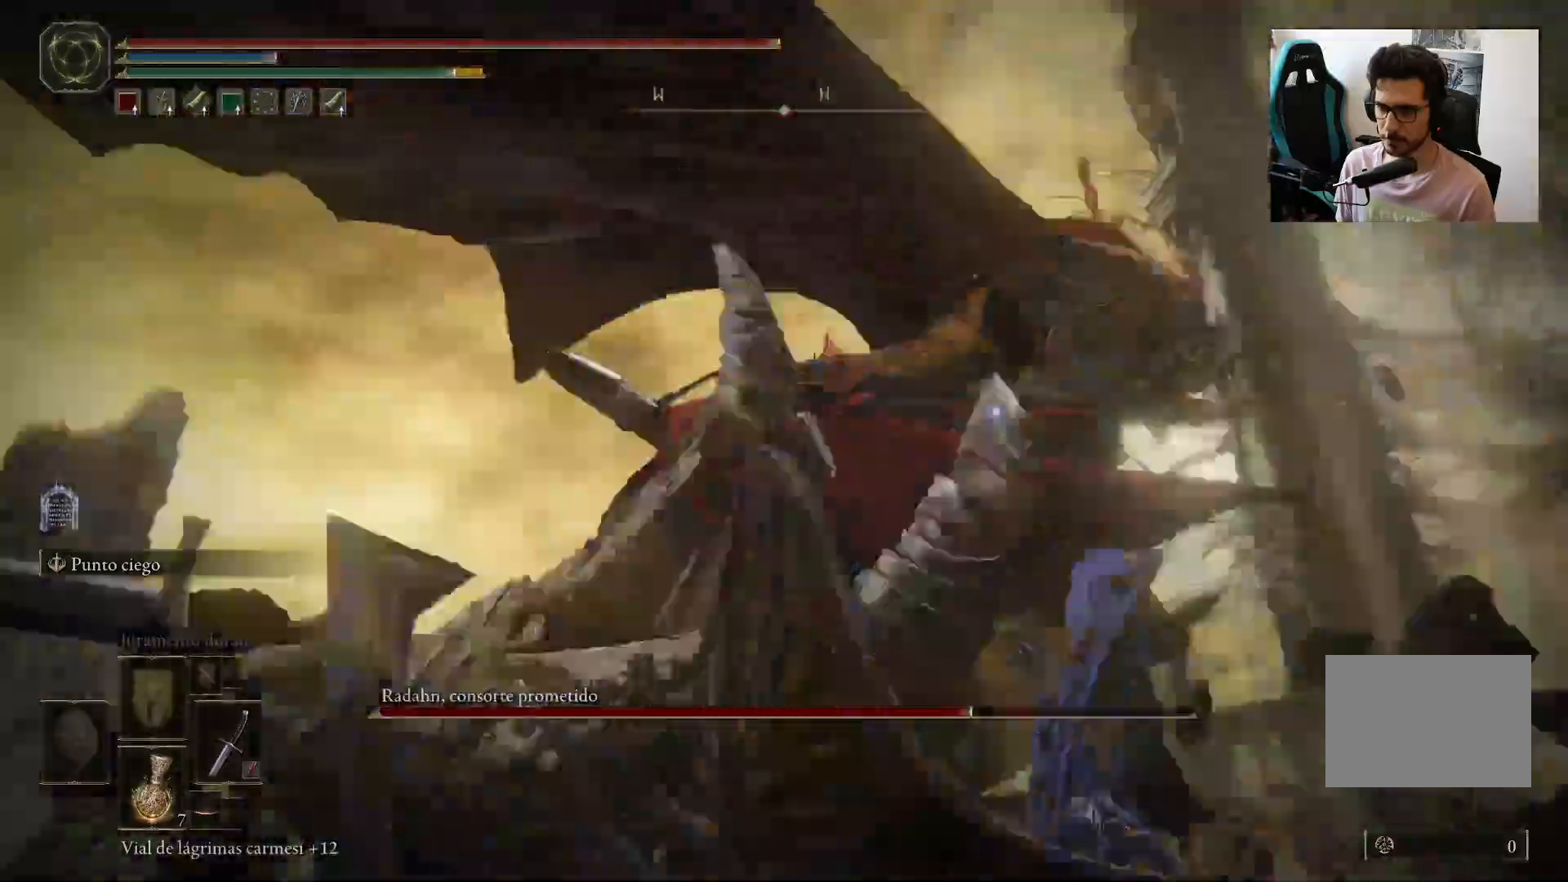
{"buttons": ["B"], "left_stick": "left", "right_stick": "center", "events": [[150, "left_stick", "left"], [483, "B", "down"]]}
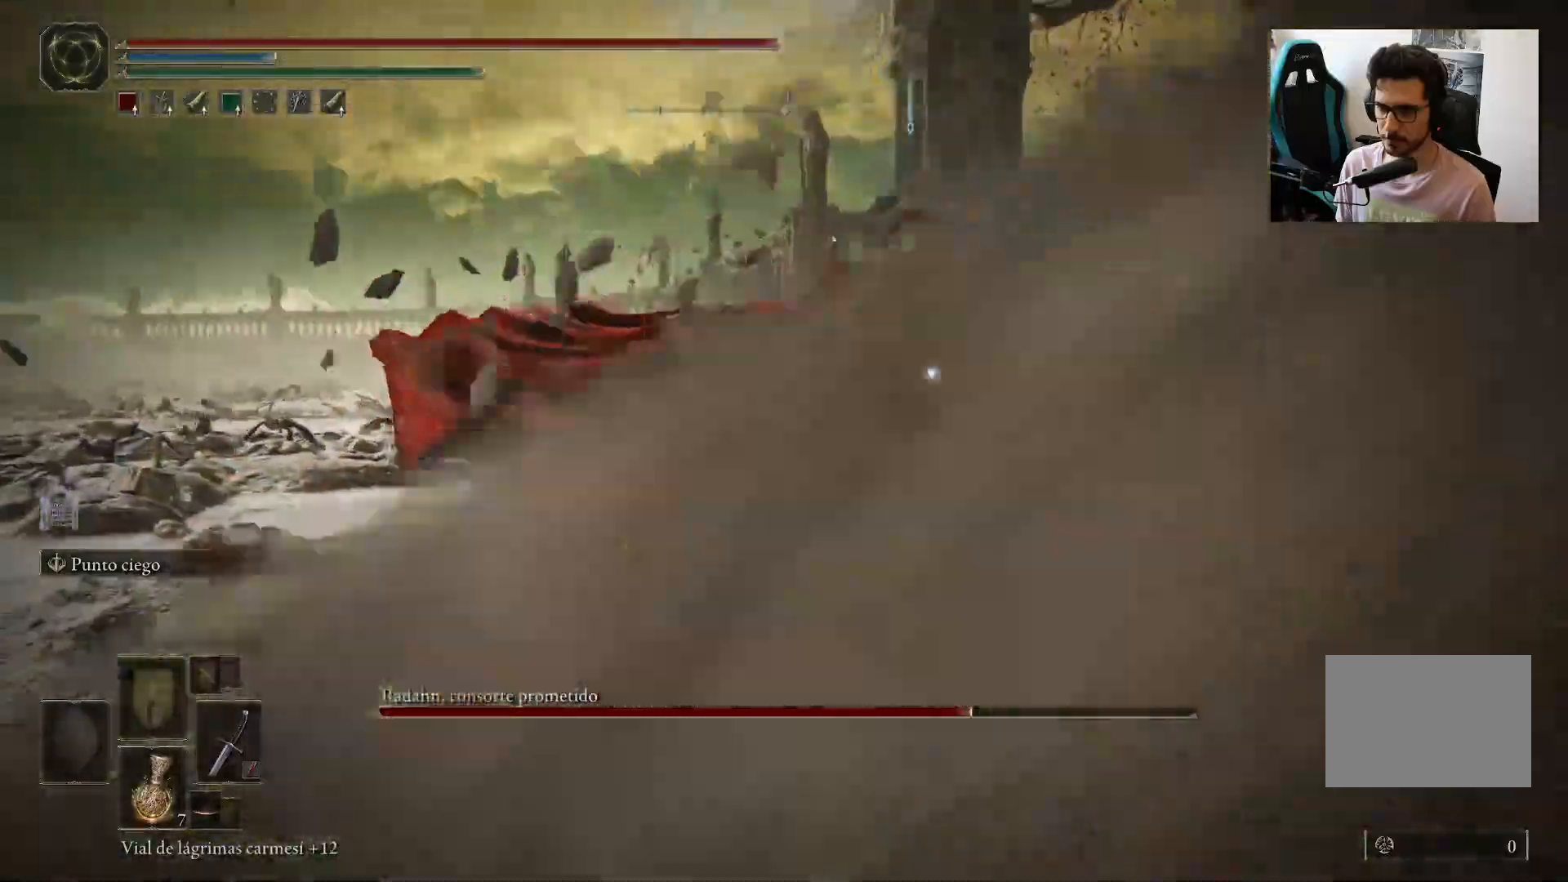
{"buttons": ["B"], "left_stick": "up", "right_stick": "center", "events": [[67, "B", "up"], [283, "left_stick", "up-left"], [317, "B", "down"], [400, "left_stick", "up"]]}
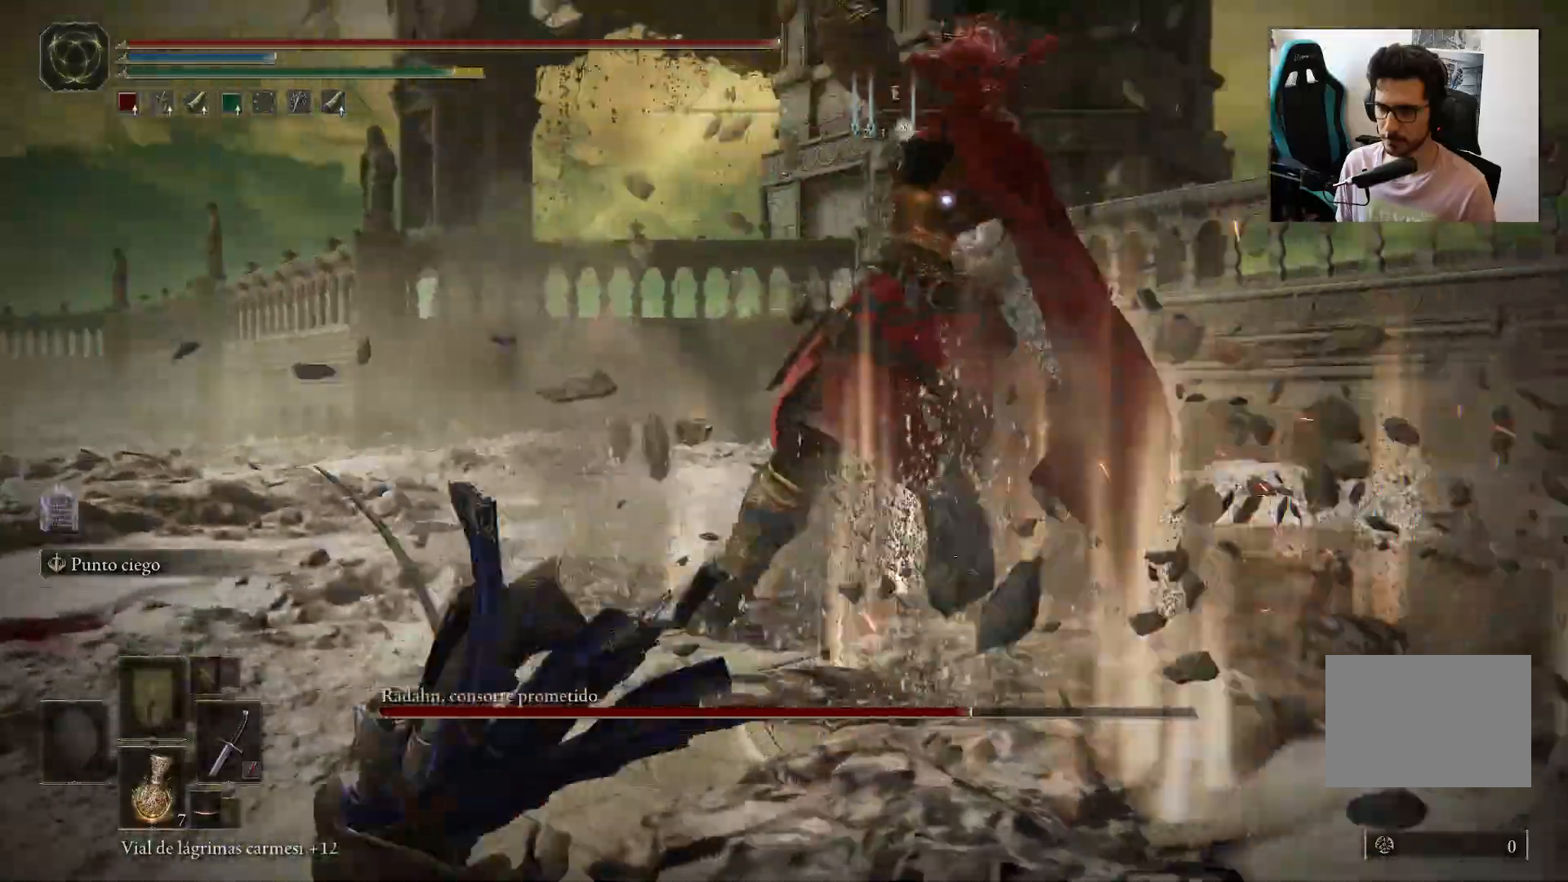
{"buttons": ["B"], "left_stick": "up", "right_stick": "center", "events": []}
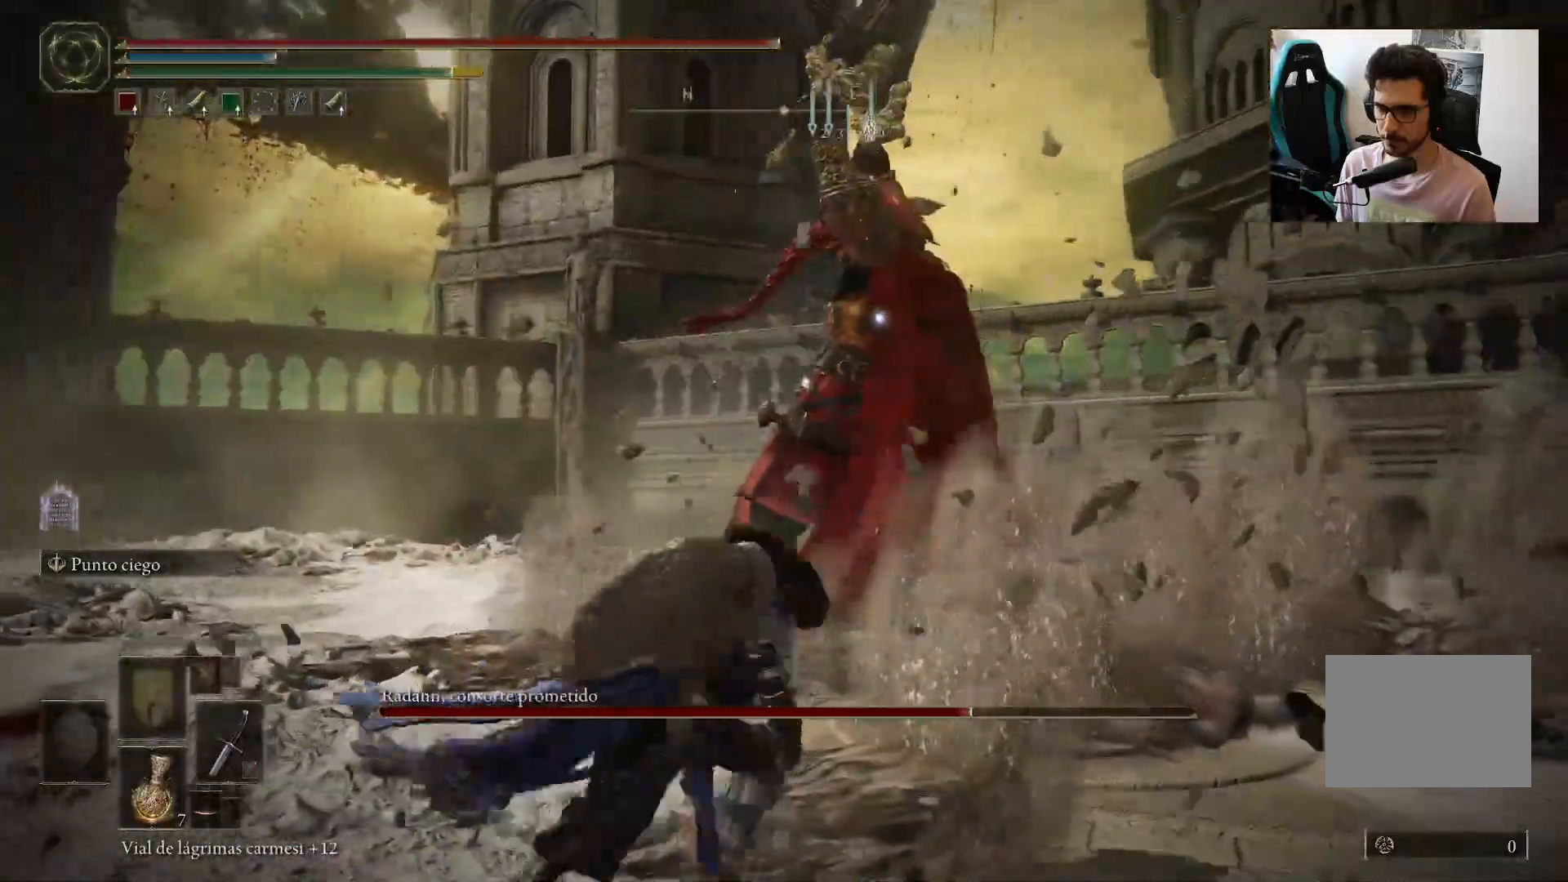
{"buttons": [], "left_stick": "center", "right_stick": "center", "events": [[17, "A", "down"], [183, "A", "up"], [183, "B", "up"], [183, "R2", "down"], [433, "R2", "up"], [500, "left_stick", "center"]]}
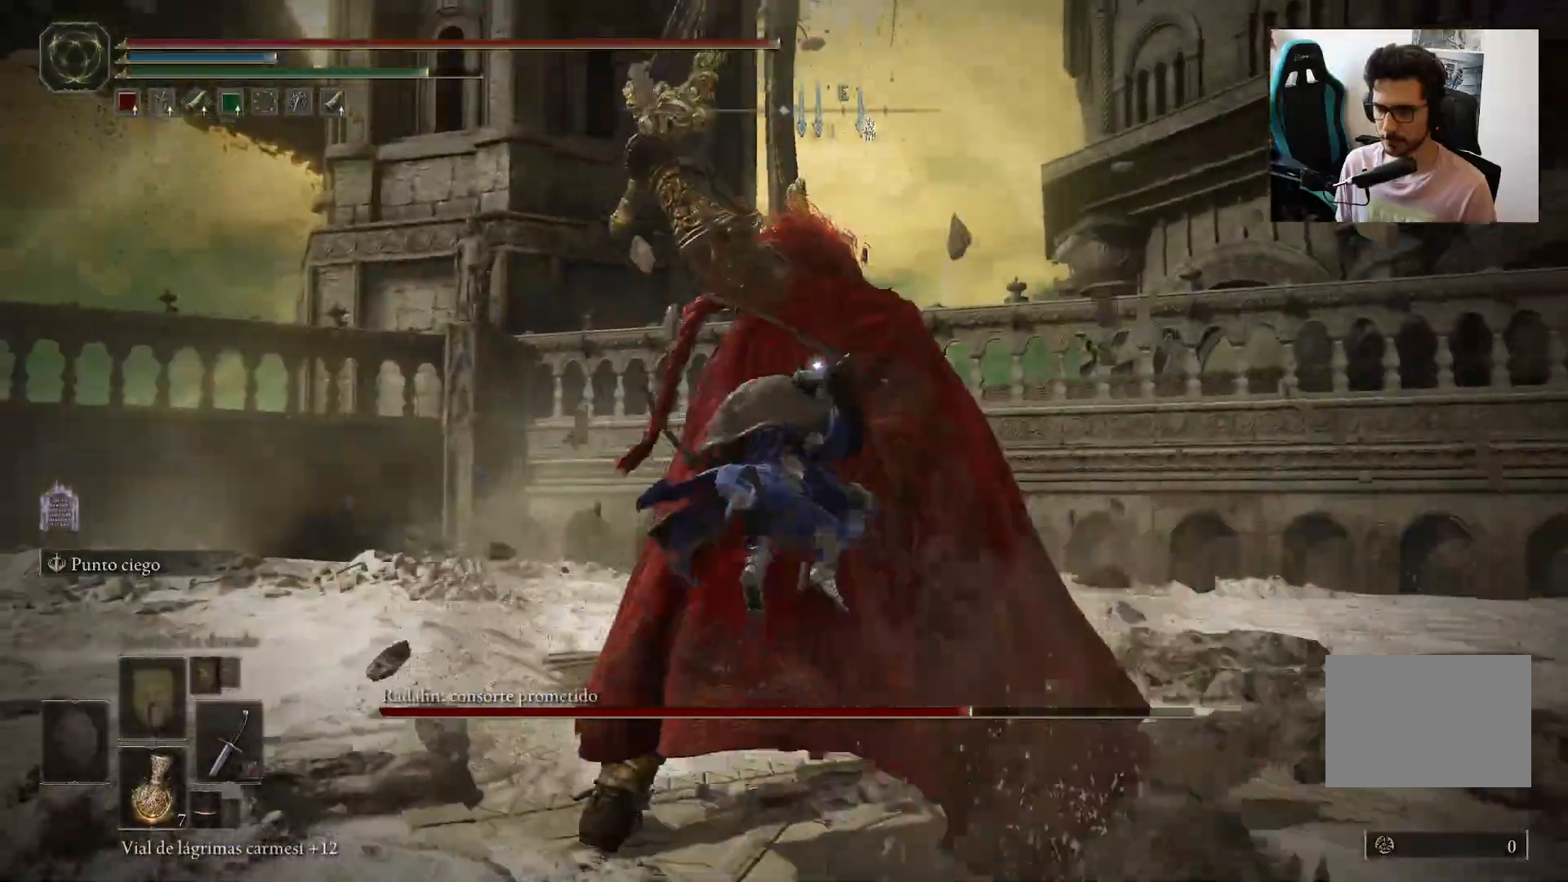
{"buttons": [], "left_stick": "center", "right_stick": "center", "events": []}
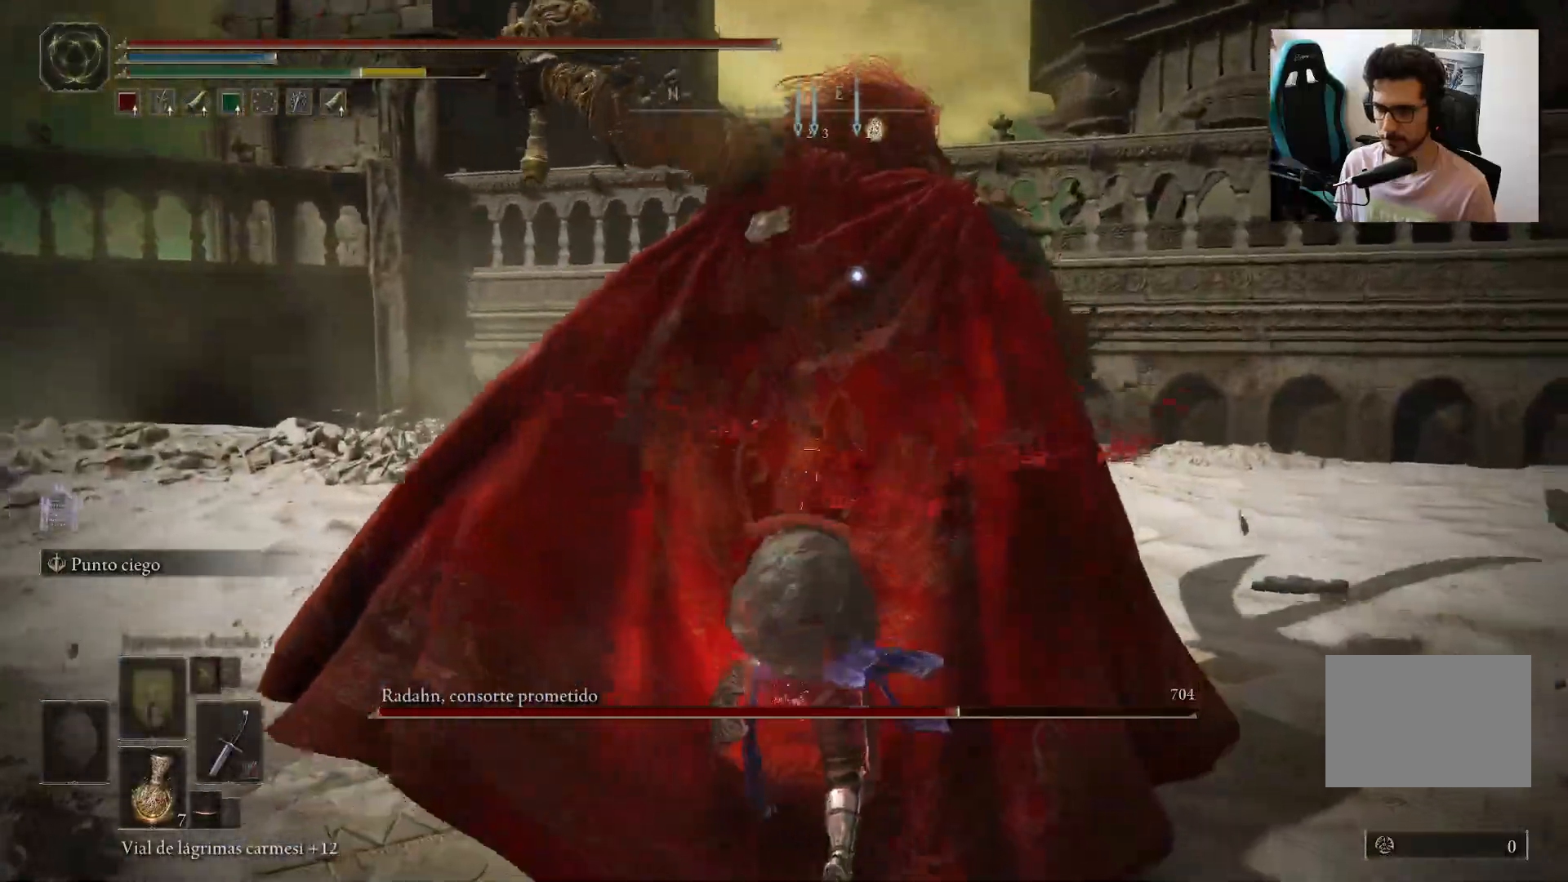
{"buttons": [], "left_stick": "down", "right_stick": "center", "events": [[17, "left_stick", "down"]]}
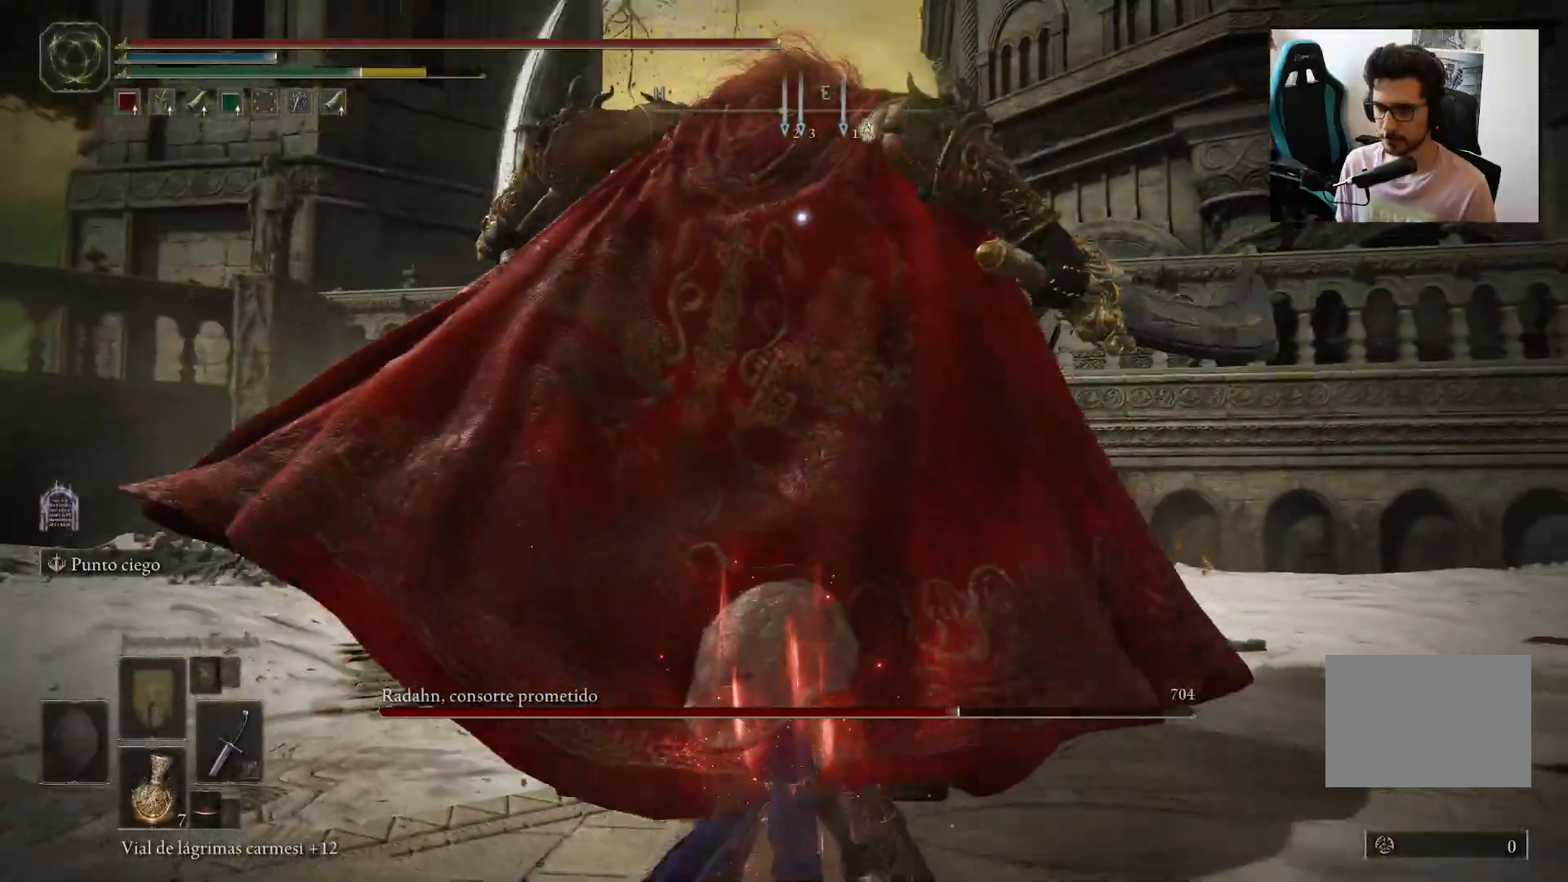
{"buttons": [], "left_stick": "down-left", "right_stick": "center", "events": [[400, "left_stick", "down-left"]]}
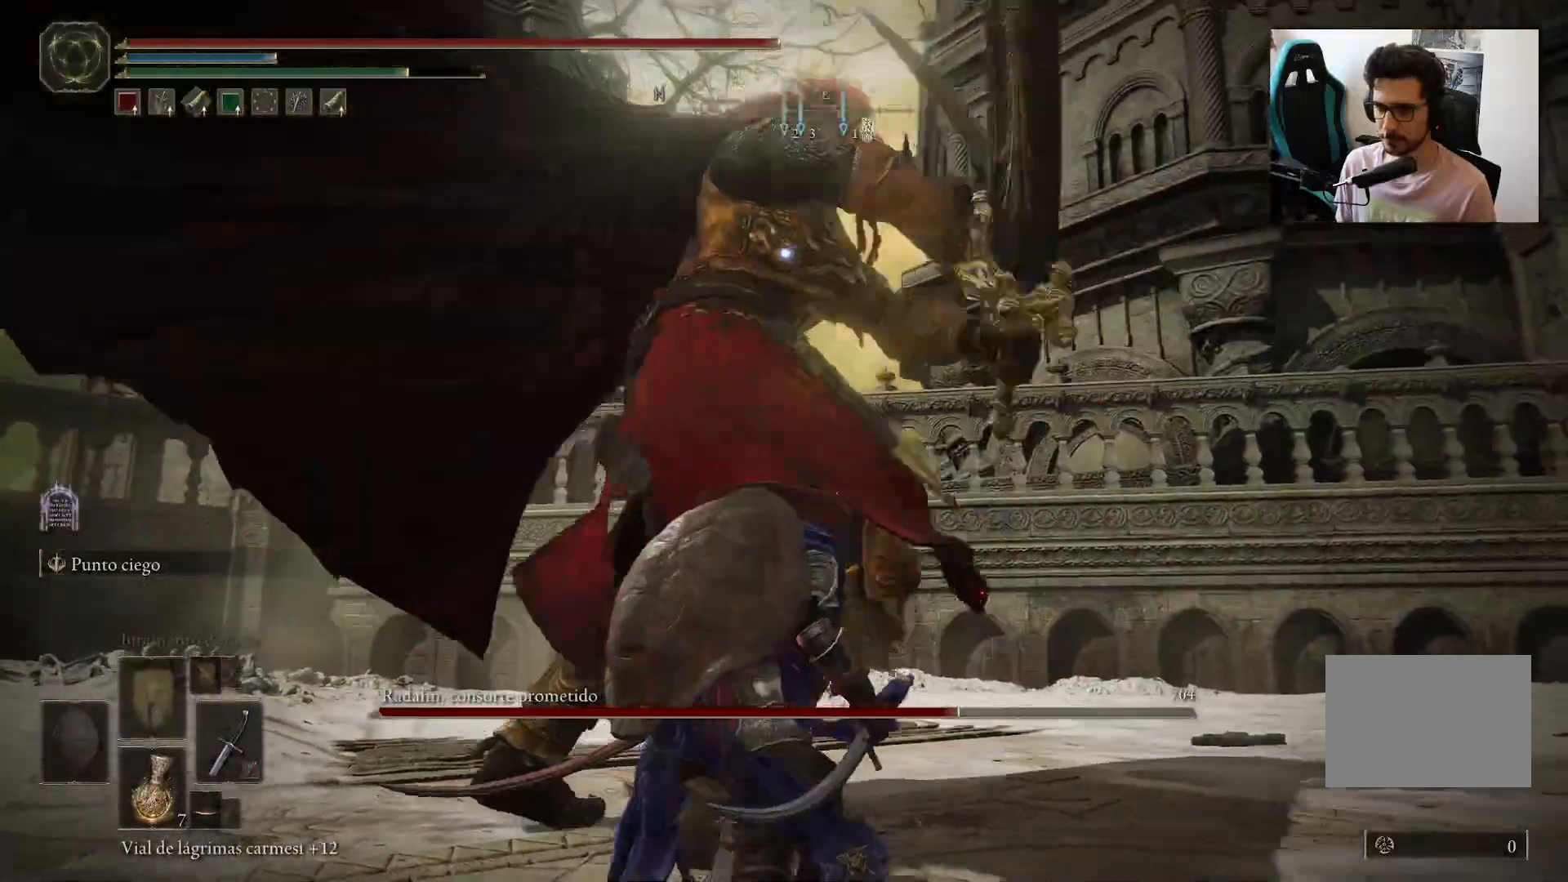
{"buttons": [], "left_stick": "up-left", "right_stick": "center", "events": [[300, "left_stick", "up-left"], [333, "B", "down"], [450, "B", "up"]]}
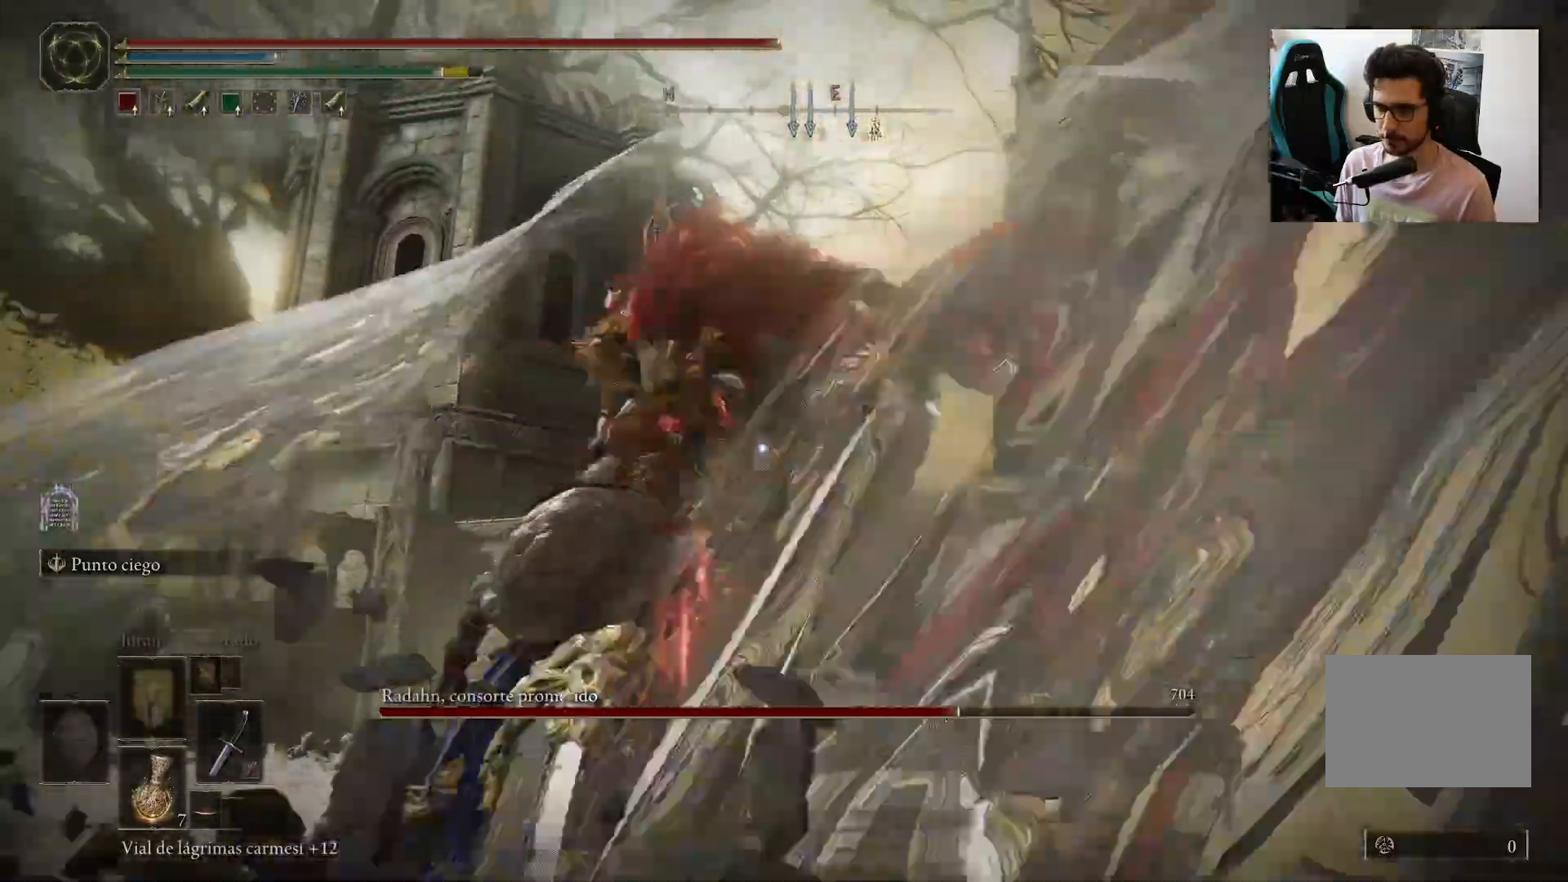
{"buttons": [], "left_stick": "up", "right_stick": "center", "events": [[367, "left_stick", "up"]]}
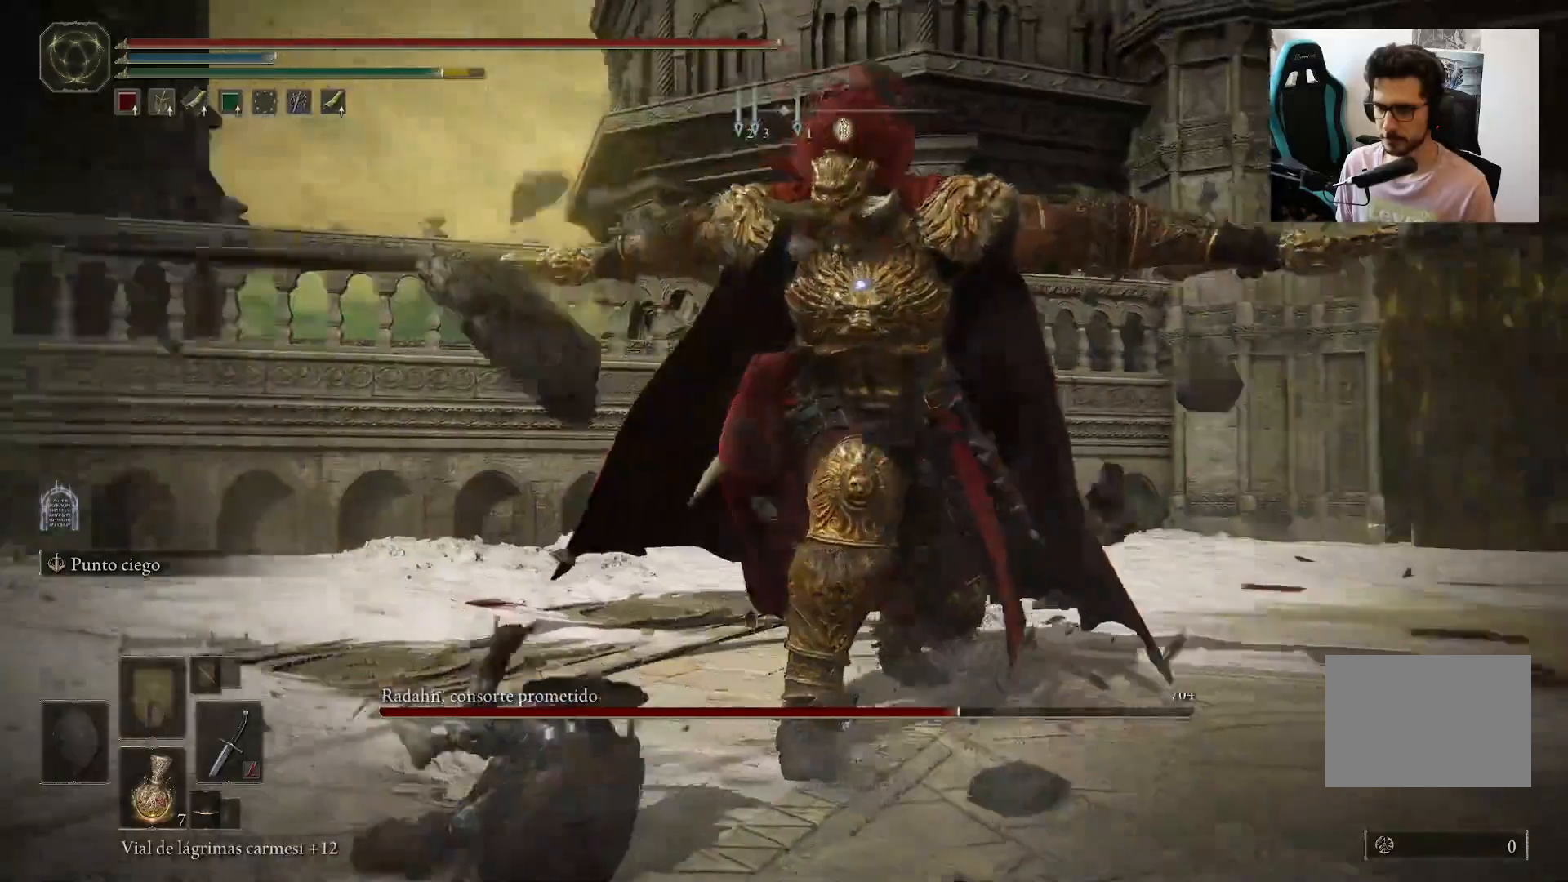
{"buttons": [], "left_stick": "up", "right_stick": "center", "events": [[150, "R1", "down"], [317, "R1", "up"]]}
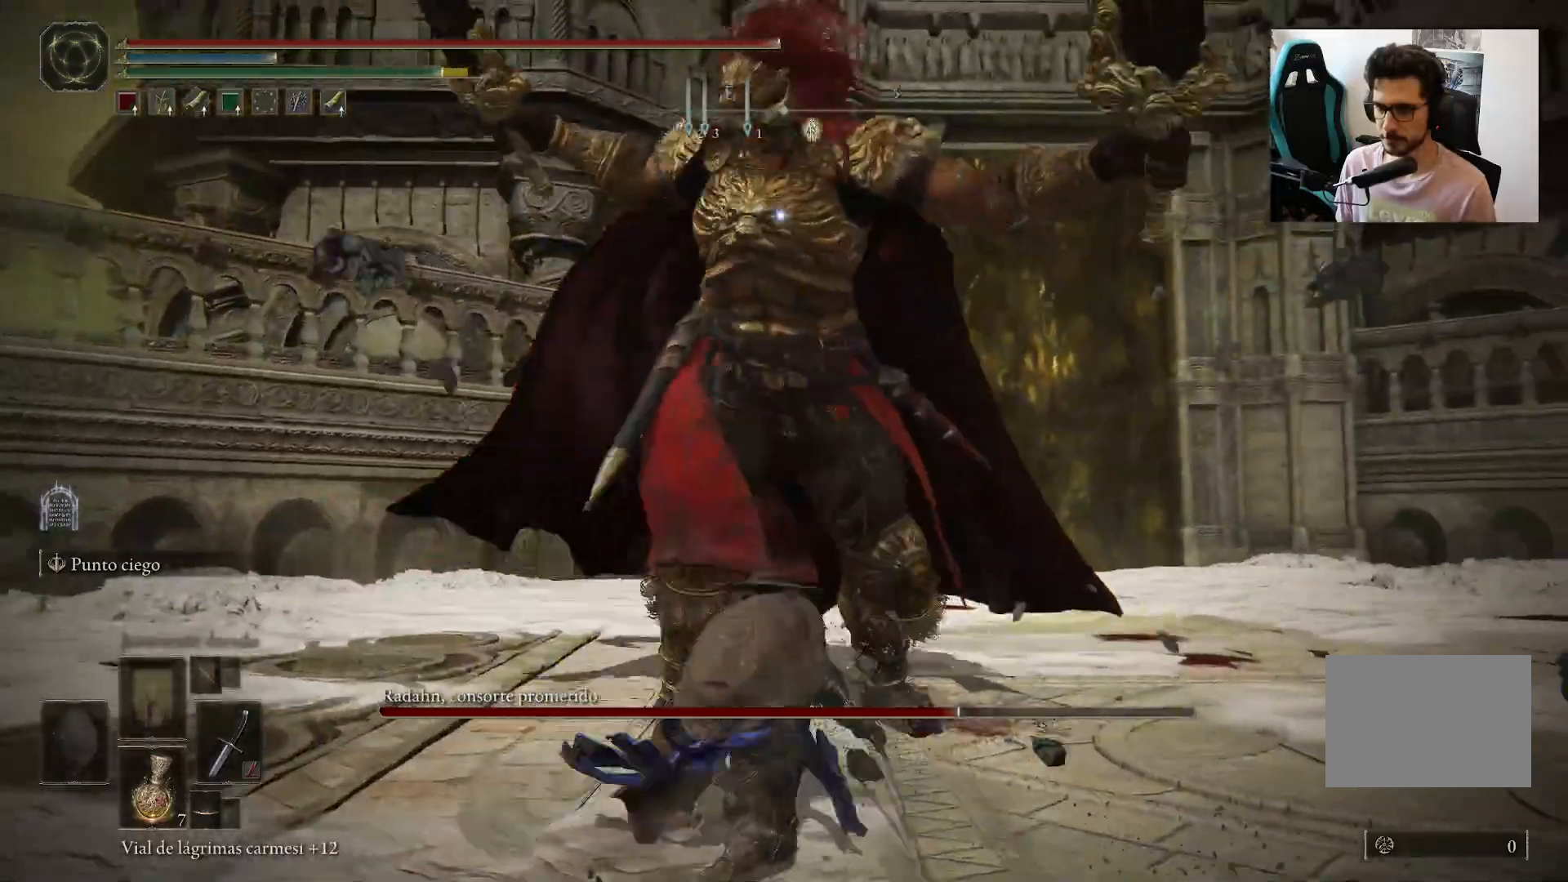
{"buttons": ["B"], "left_stick": "up-left", "right_stick": "center", "events": [[17, "left_stick", "center"], [300, "left_stick", "up-left"], [417, "B", "down"]]}
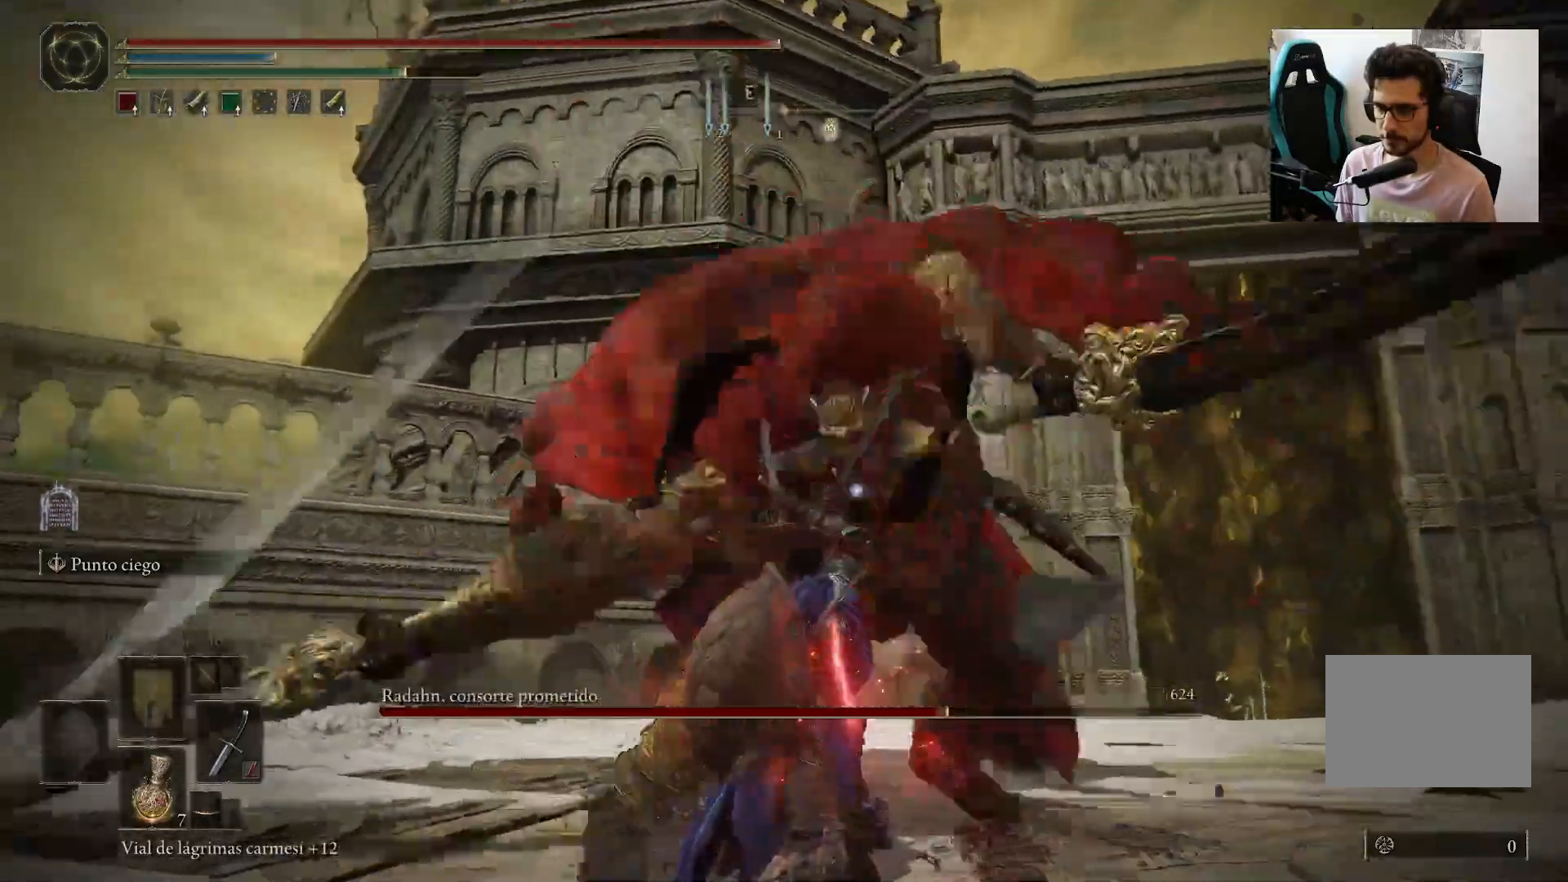
{"buttons": [], "left_stick": "up-left", "right_stick": "center", "events": [[17, "B", "up"]]}
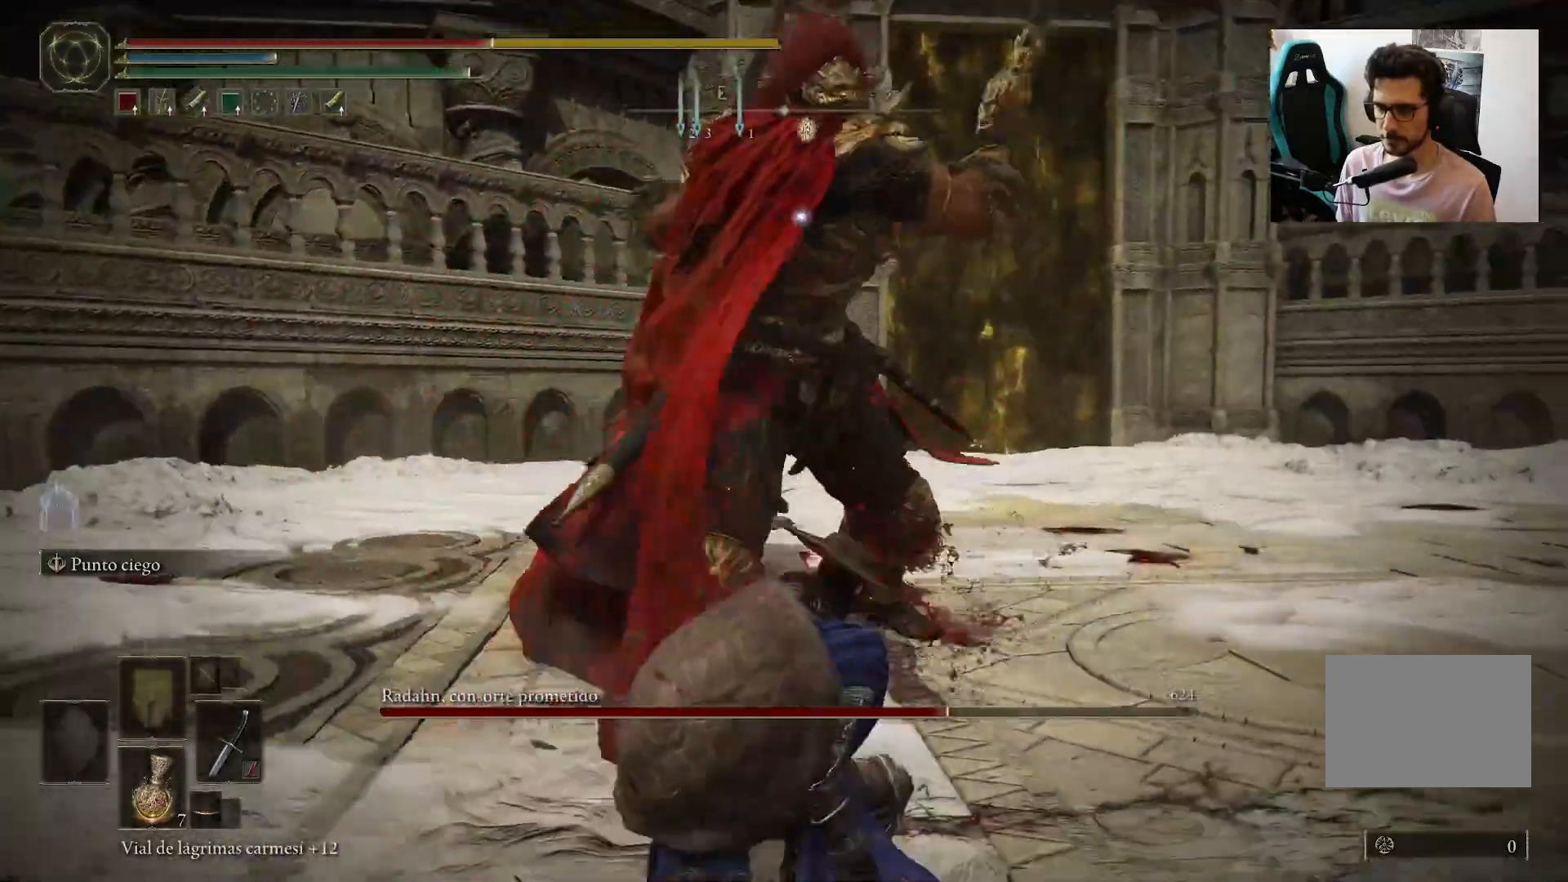
{"buttons": [], "left_stick": "up-left", "right_stick": "center", "events": [[83, "B", "down"], [150, "B", "up"]]}
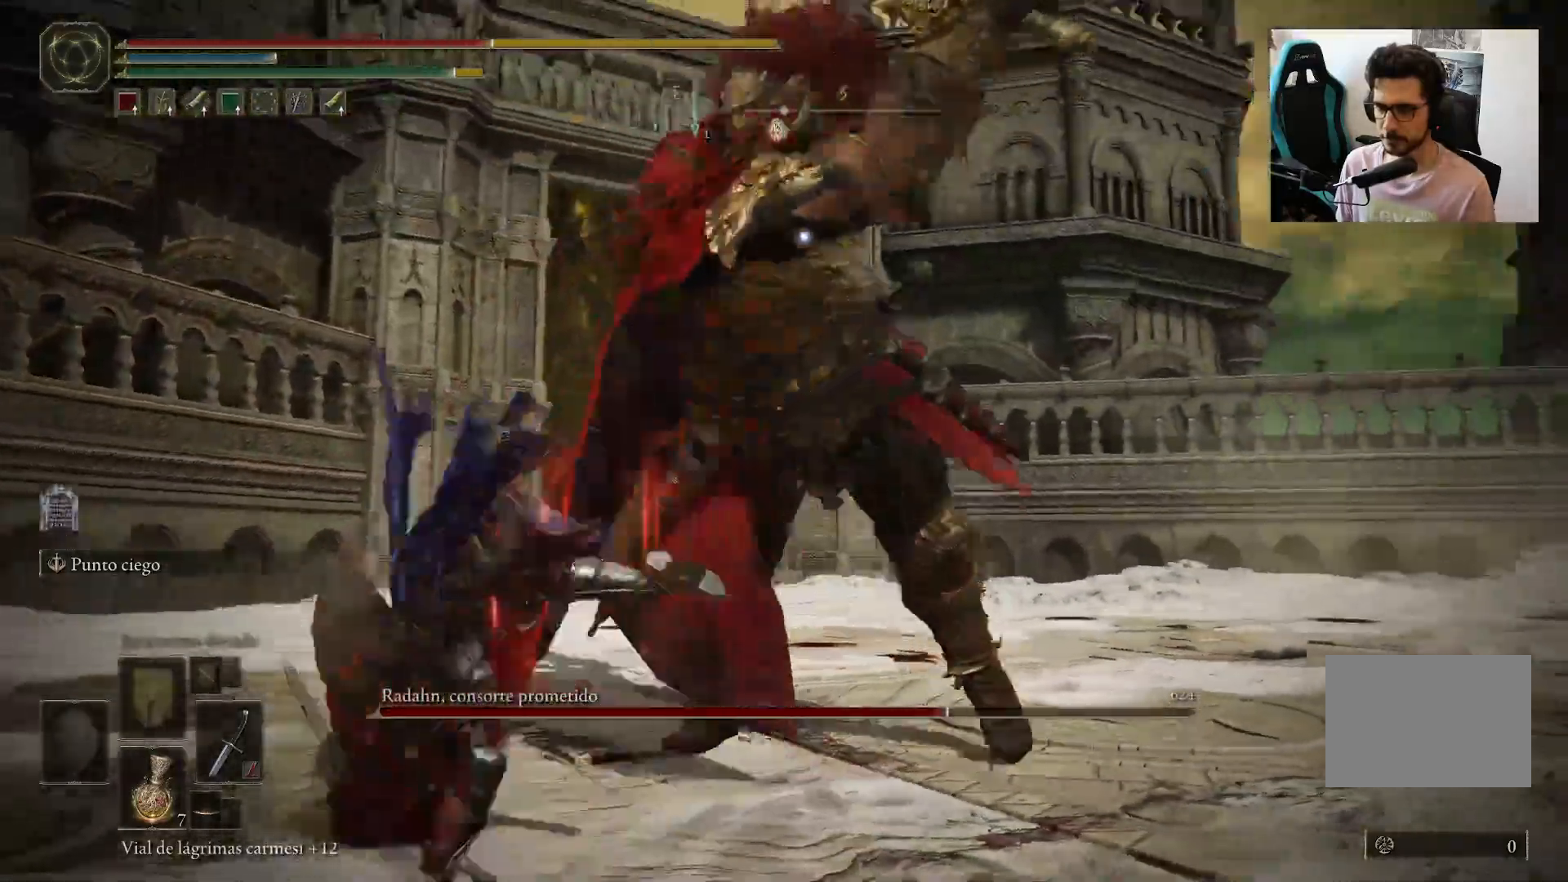
{"buttons": [], "left_stick": "up-left", "right_stick": "center", "events": [[83, "B", "down"], [183, "B", "up"]]}
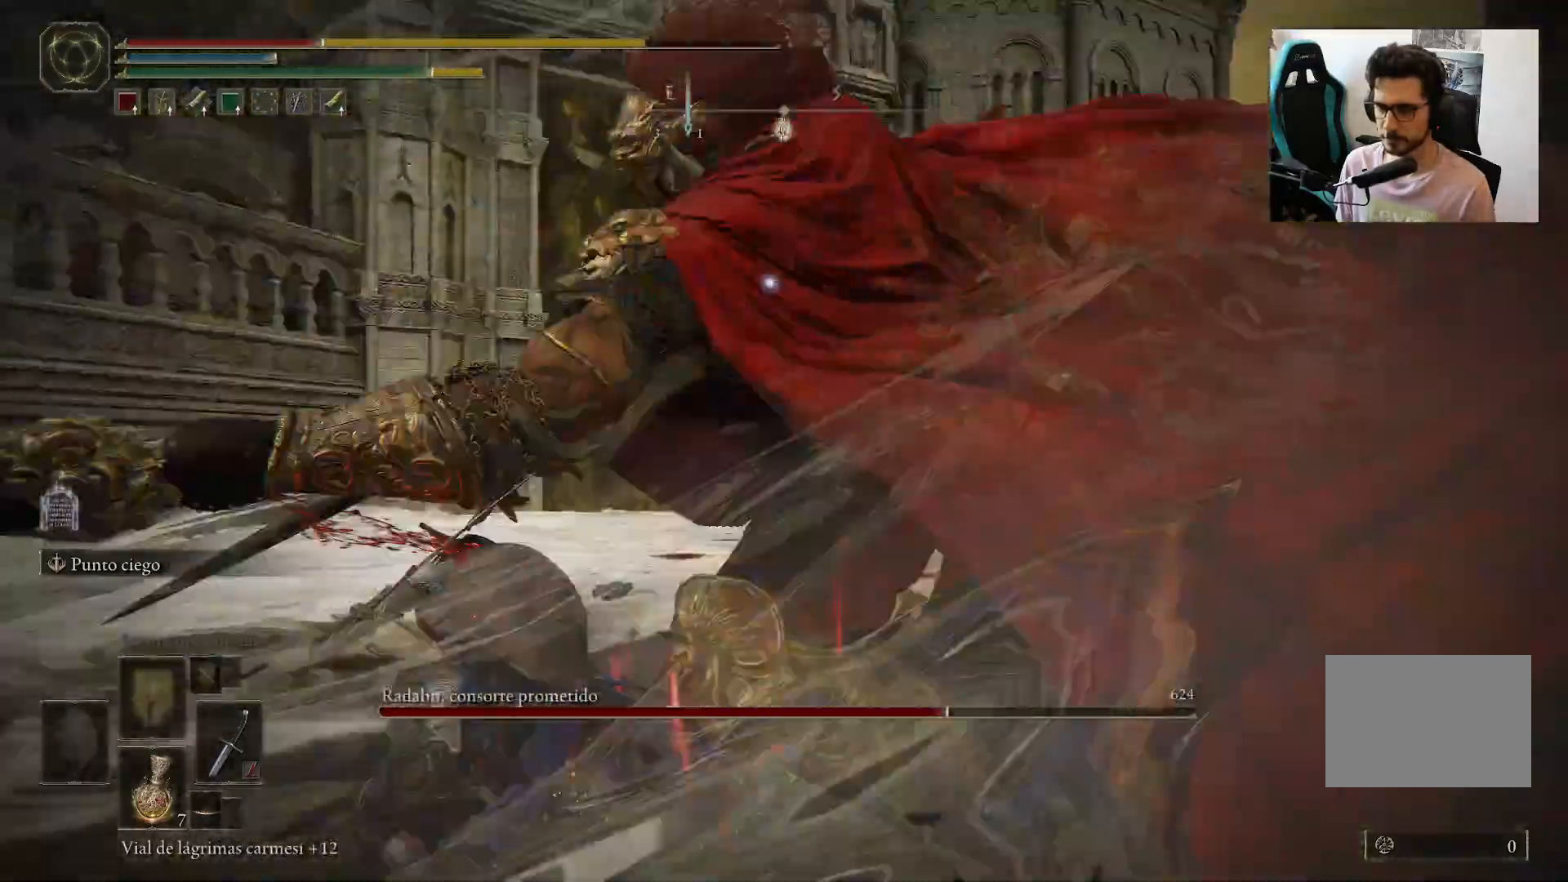
{"buttons": [], "left_stick": "down-left", "right_stick": "center", "events": [[383, "left_stick", "down-left"]]}
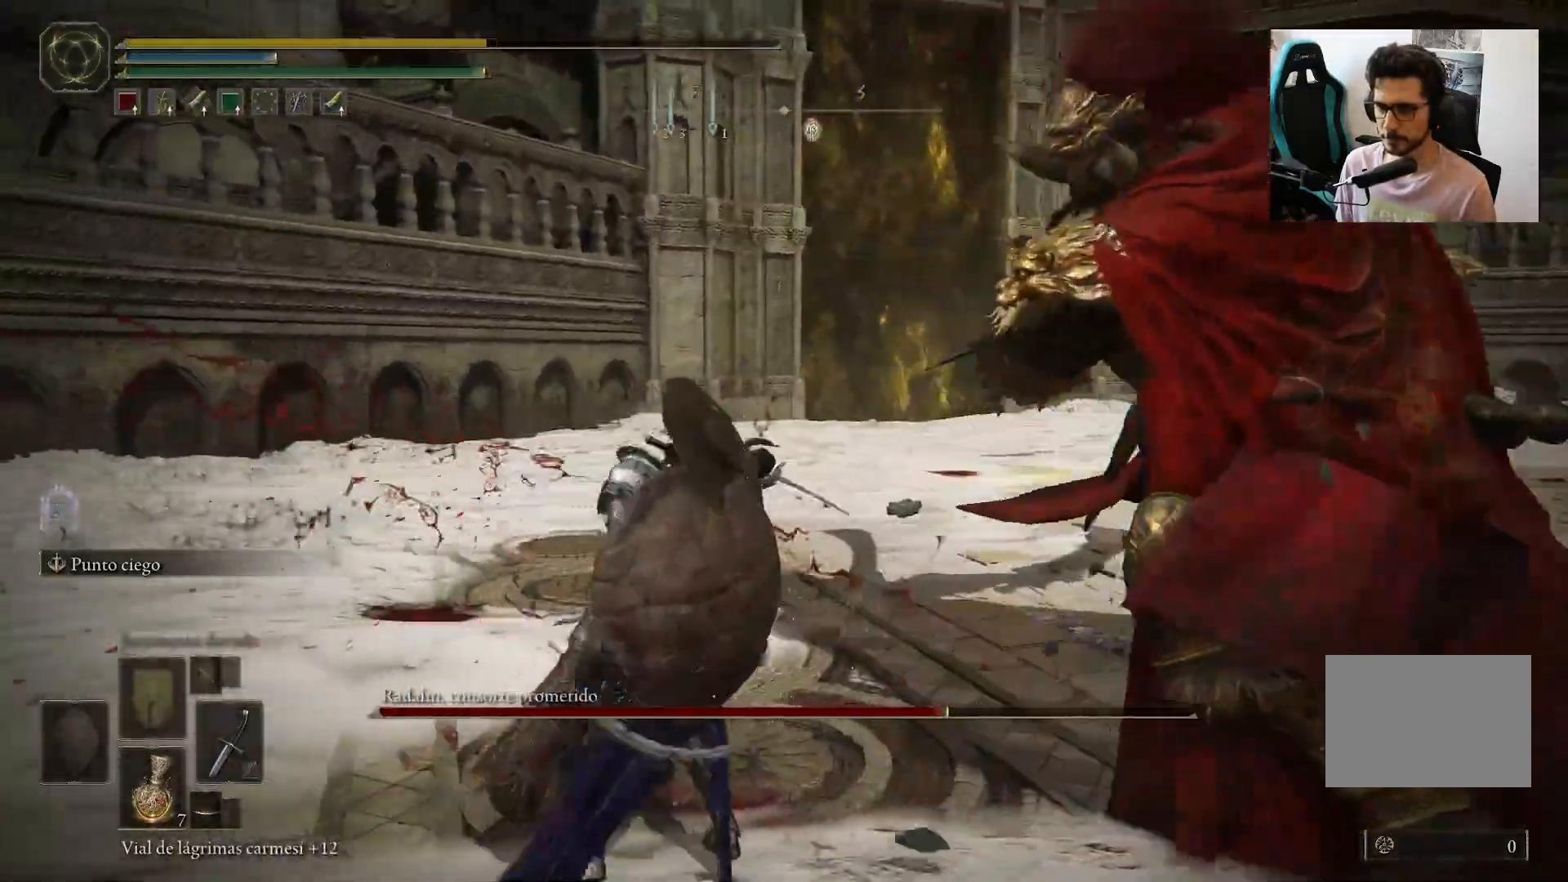
{"buttons": [], "left_stick": "center", "right_stick": "right", "events": [[350, "right_stick", "right"], [367, "left_stick", "center"]]}
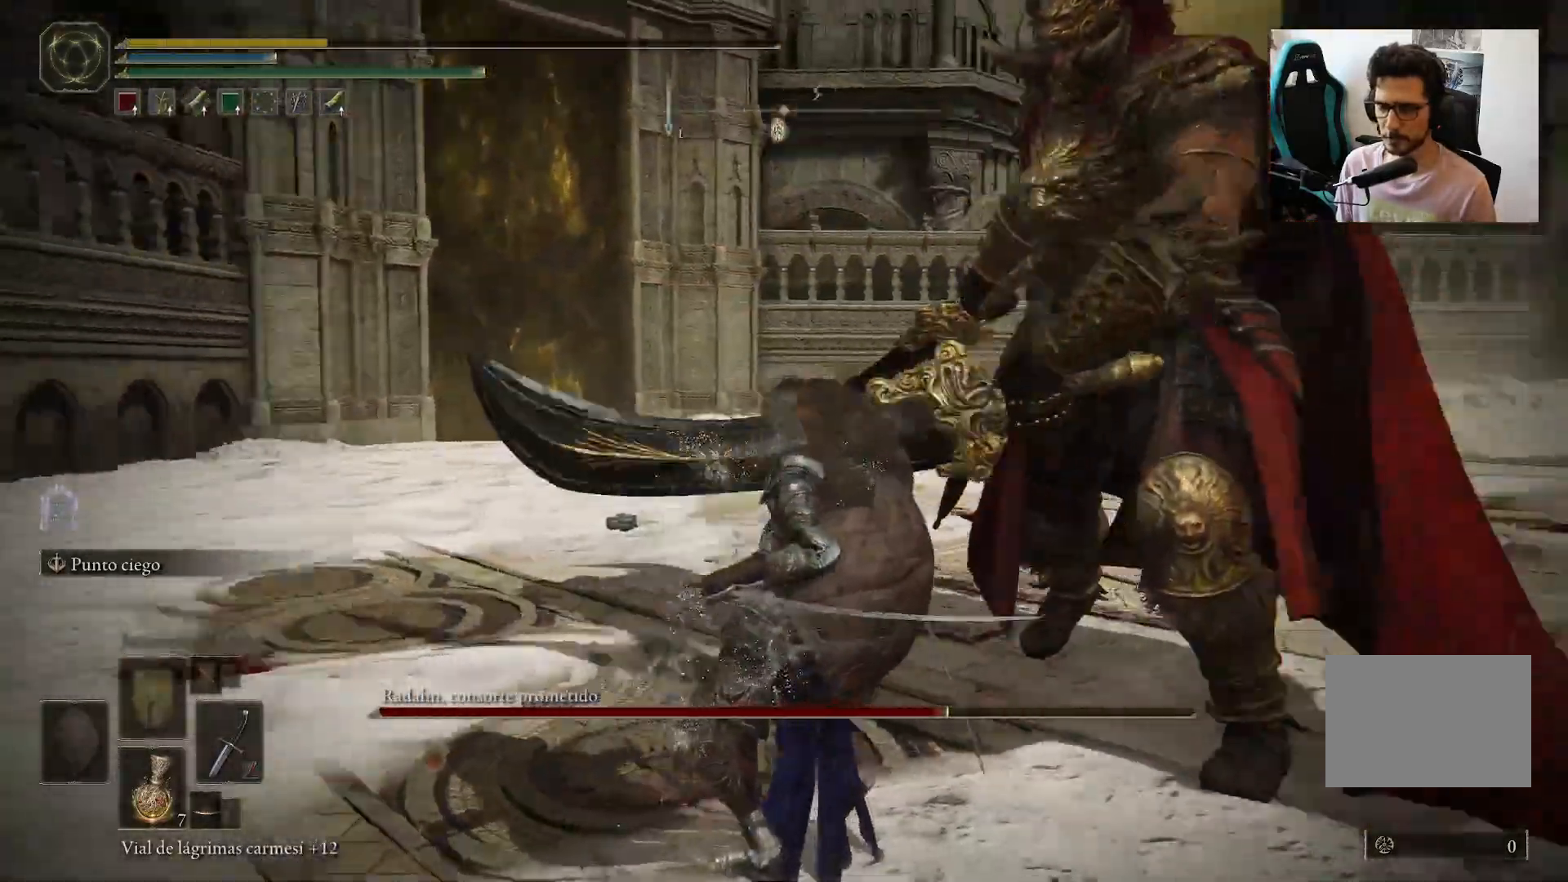
{"buttons": [], "left_stick": "center", "right_stick": "center", "events": [[50, "right_stick", "center"]]}